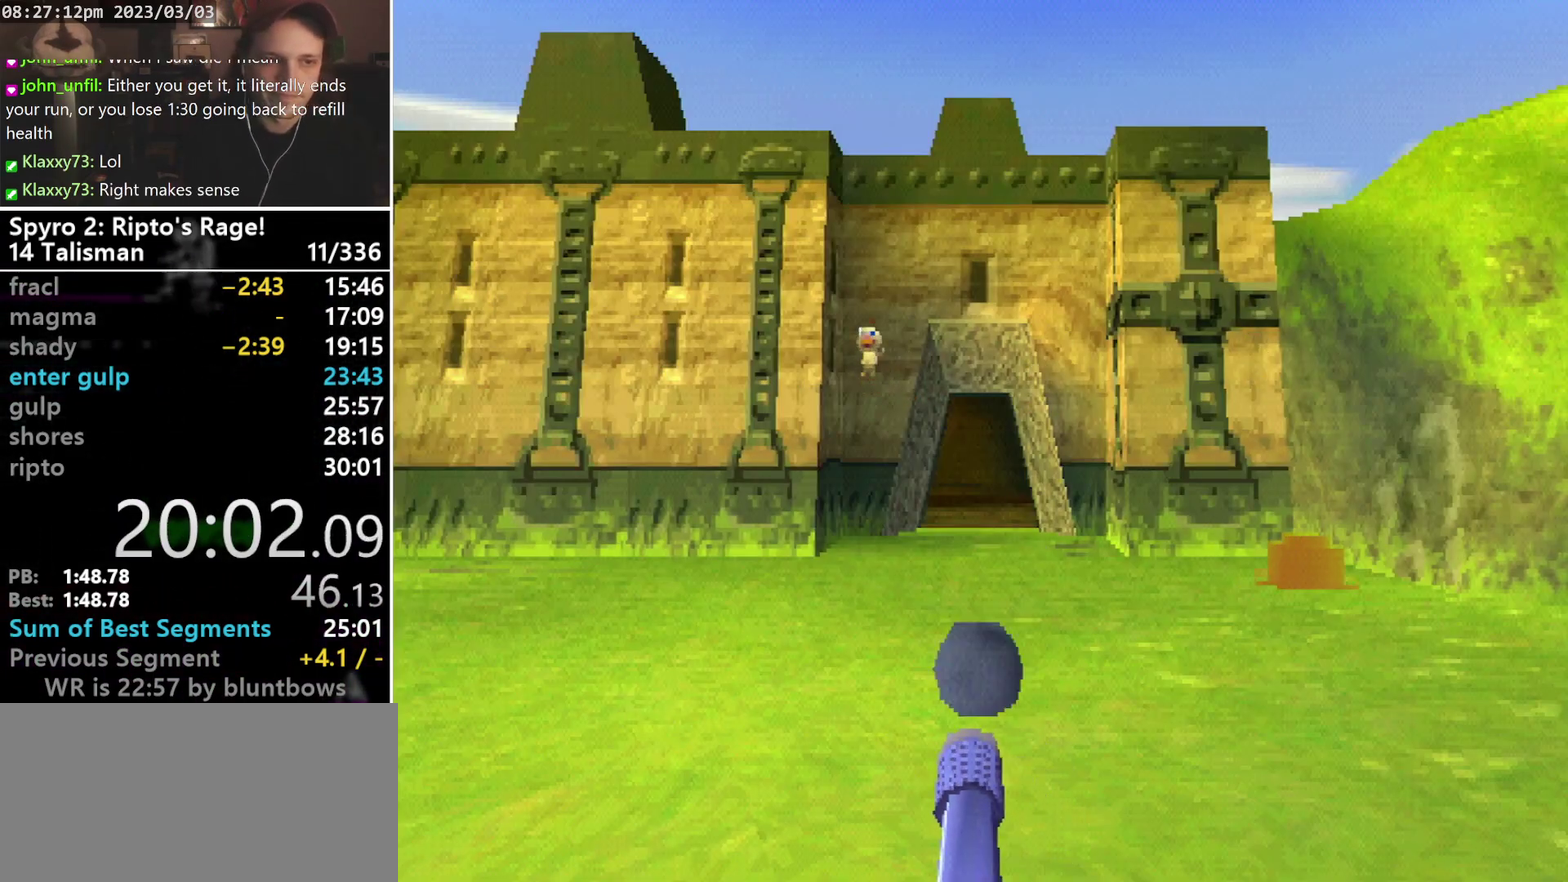
Gameplay with a controller (PlayStation layout); each line is a JSON object with the inputs held at the frame after it. "events" lists button and stick changes between this image and that frame as [ms after this image, input, new state], when the widget could be followed in between. Not read: CIRCLE L2 L3 R2 R3 SELECT right_stick.
{"buttons": ["START"], "left_stick": "center"}
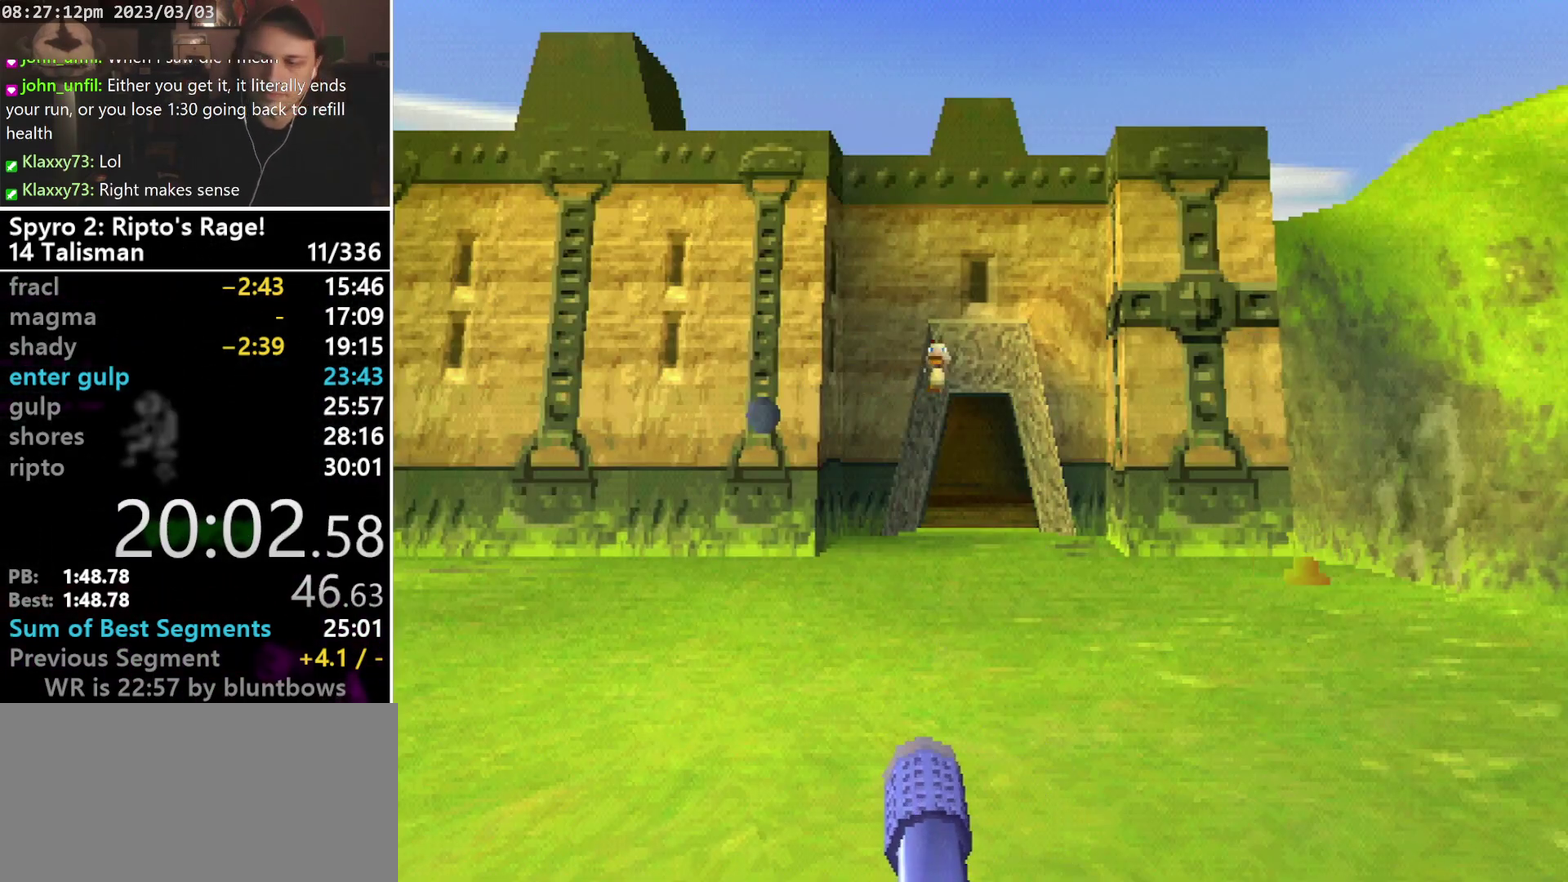
{"buttons": ["START"], "left_stick": "center"}
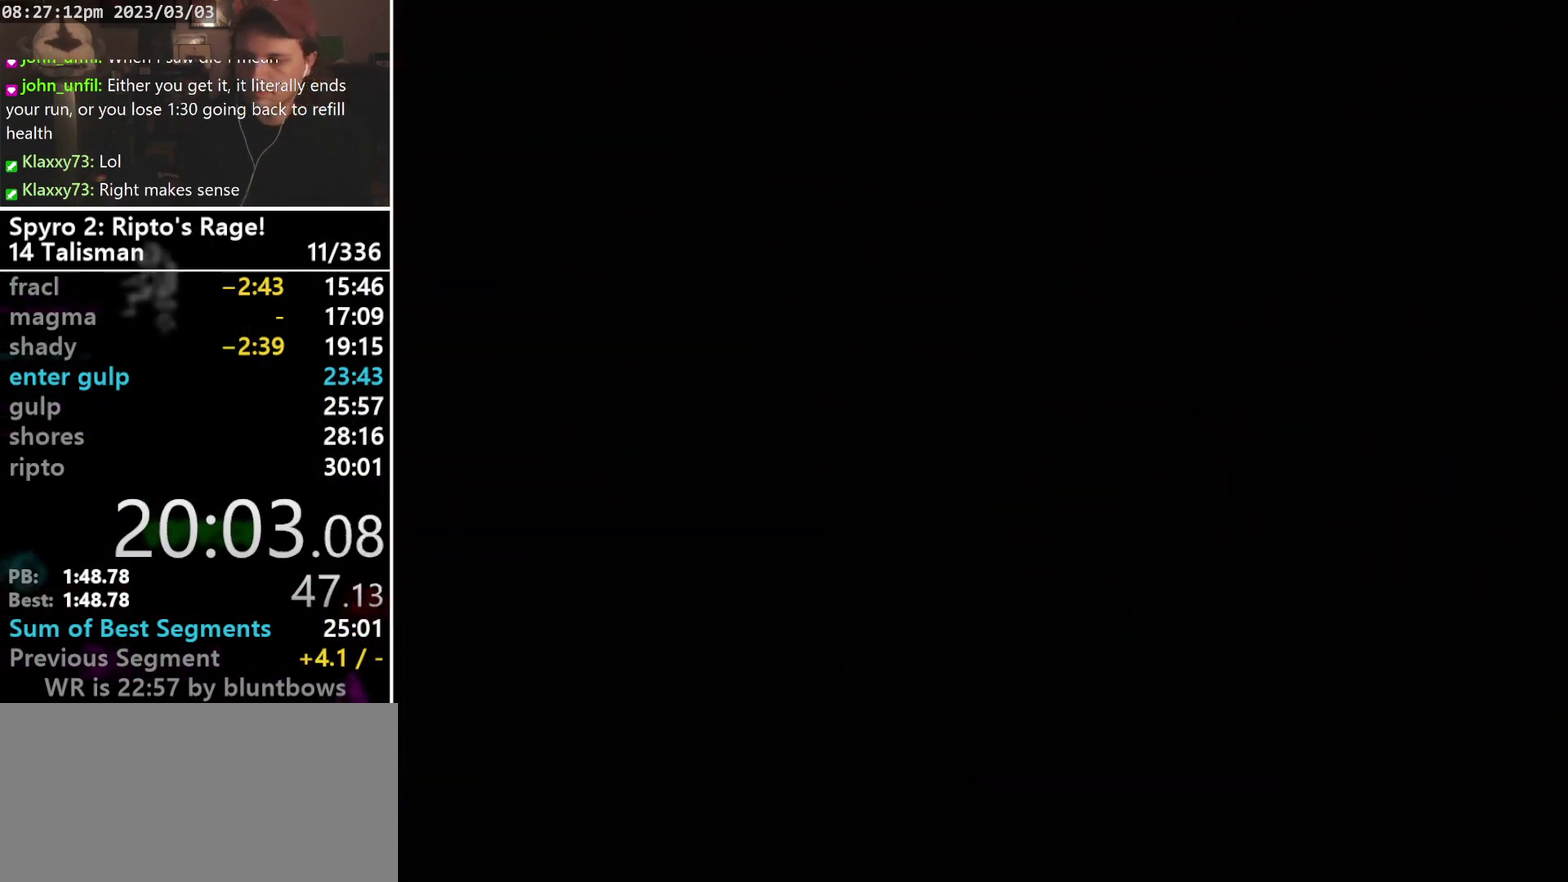
{"buttons": [], "left_stick": "center"}
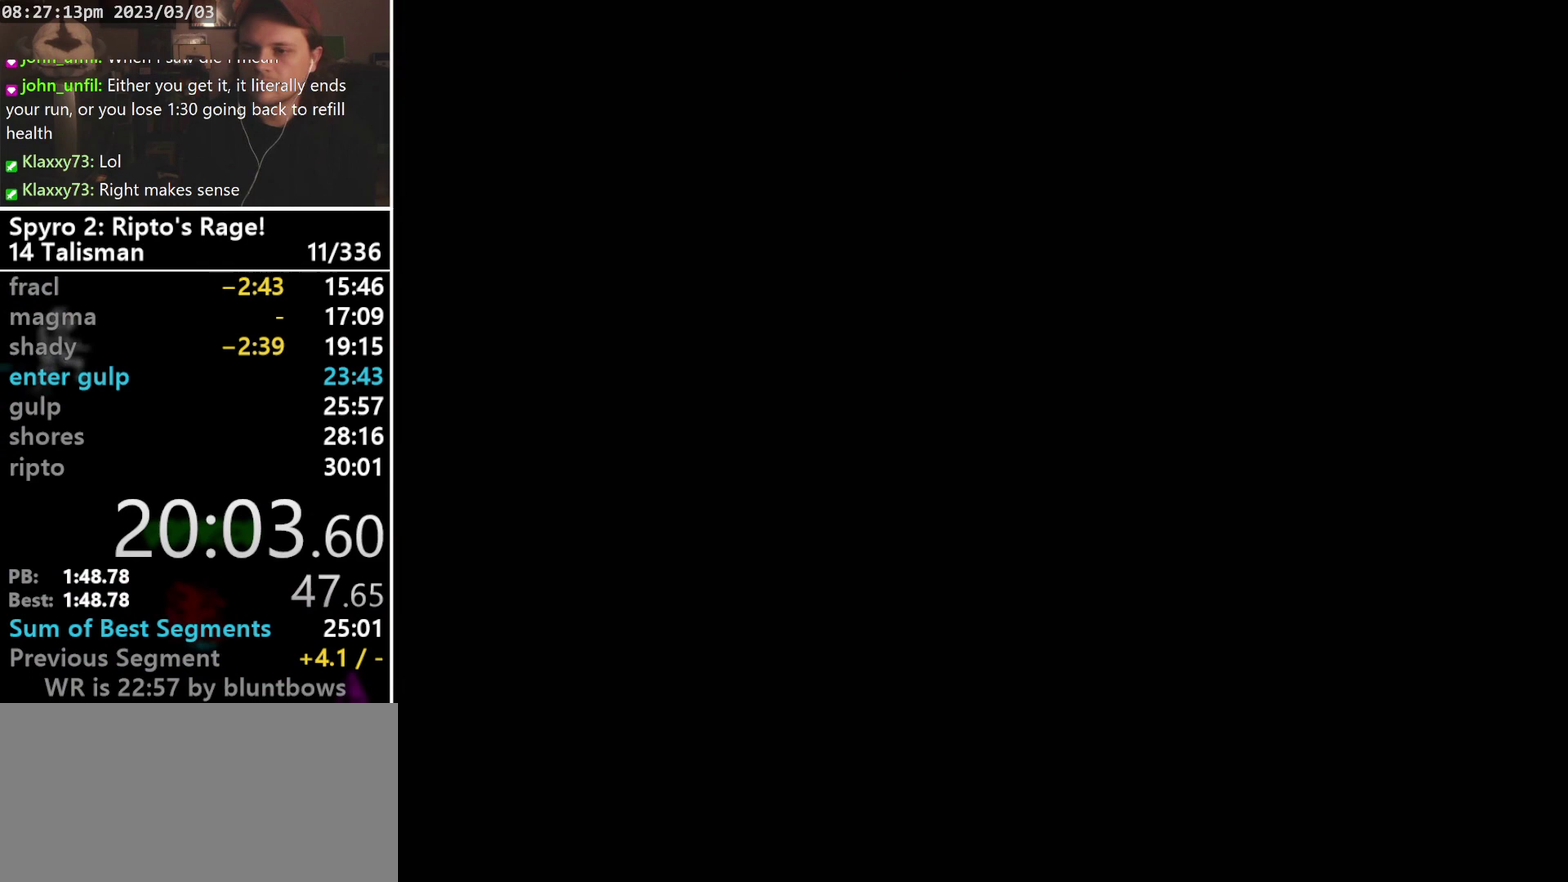
{"buttons": ["CROSS", "SQUARE", "DPAD_DOWN", "DPAD_LEFT"], "left_stick": "center", "events": [[233, "SQUARE", "down"], [267, "CROSS", "down"], [267, "DPAD_DOWN", "down"], [267, "DPAD_LEFT", "down"]]}
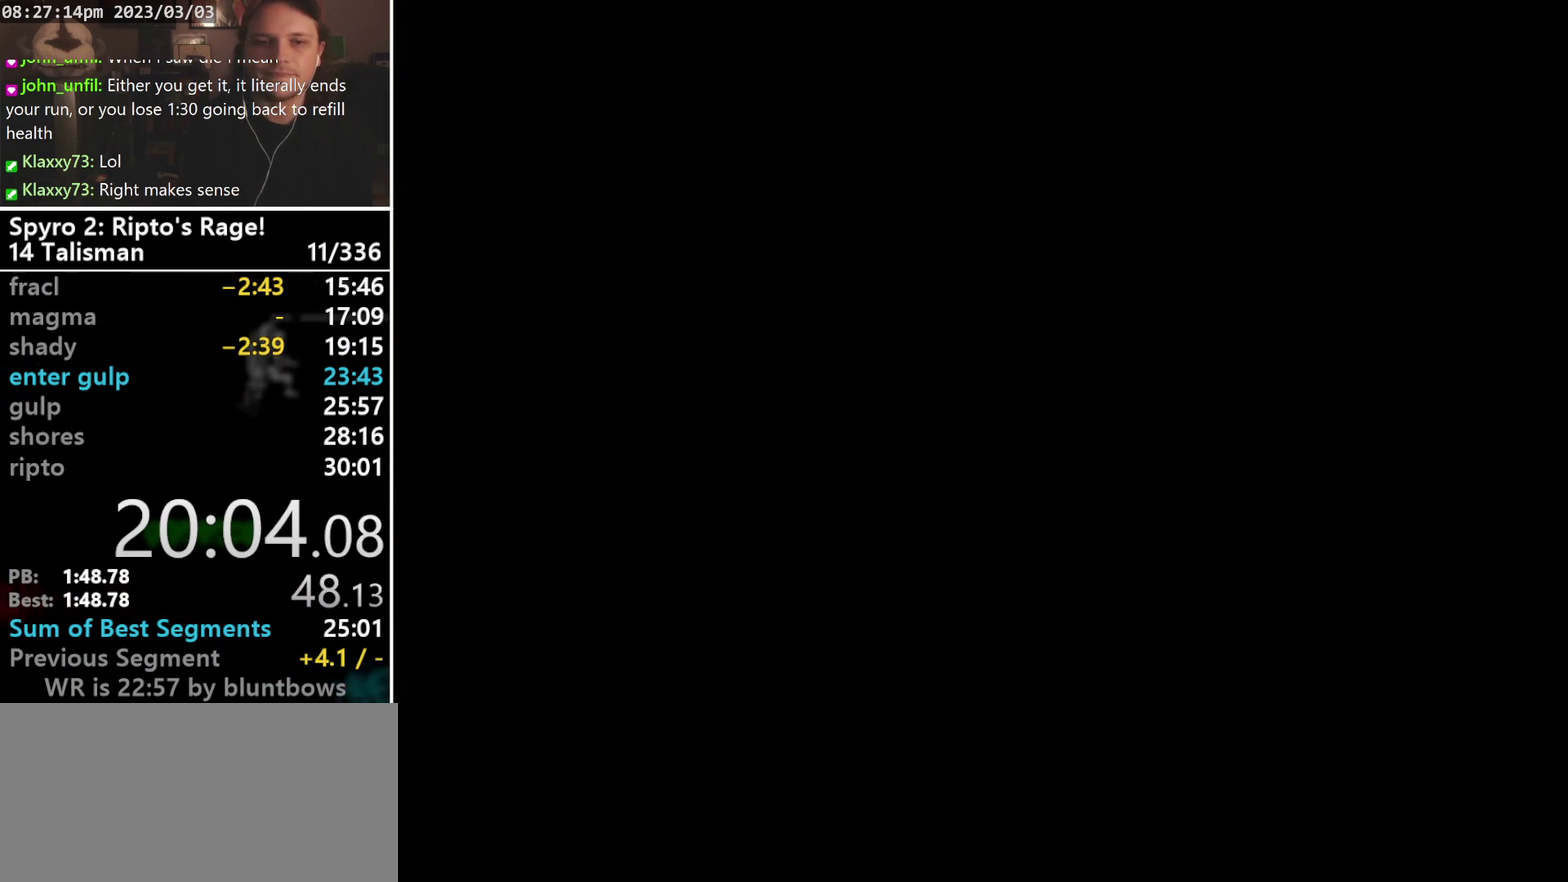
{"buttons": ["CROSS", "SQUARE", "DPAD_DOWN", "DPAD_LEFT"], "left_stick": "center", "events": []}
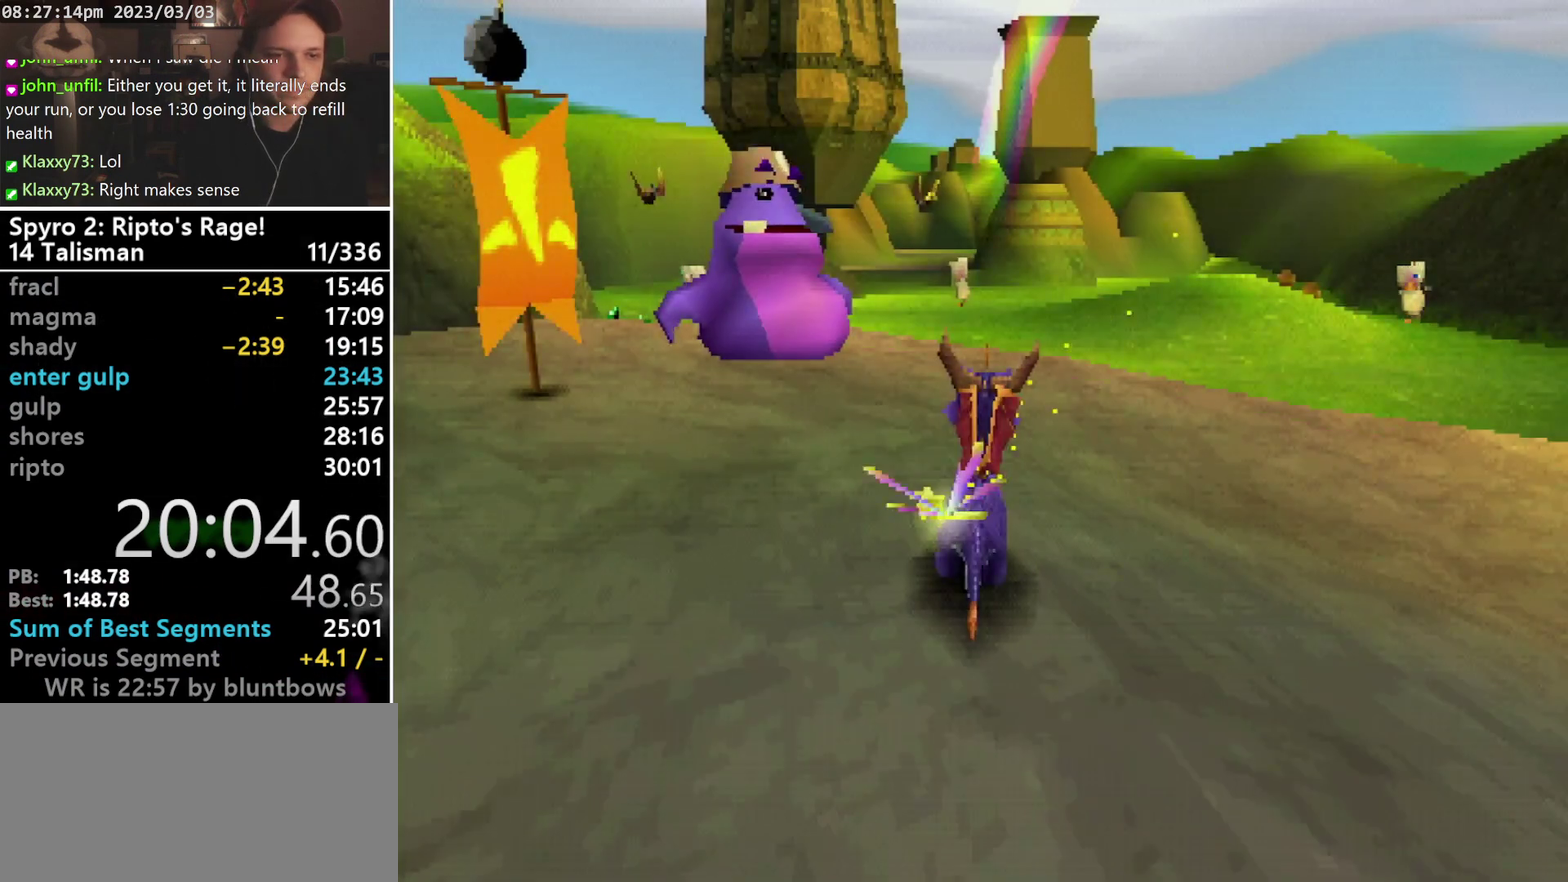
{"buttons": ["CROSS", "DPAD_LEFT"], "left_stick": "center", "events": [[433, "CROSS", "up"], [467, "SQUARE", "up"], [500, "CROSS", "down"], [500, "DPAD_DOWN", "up"]]}
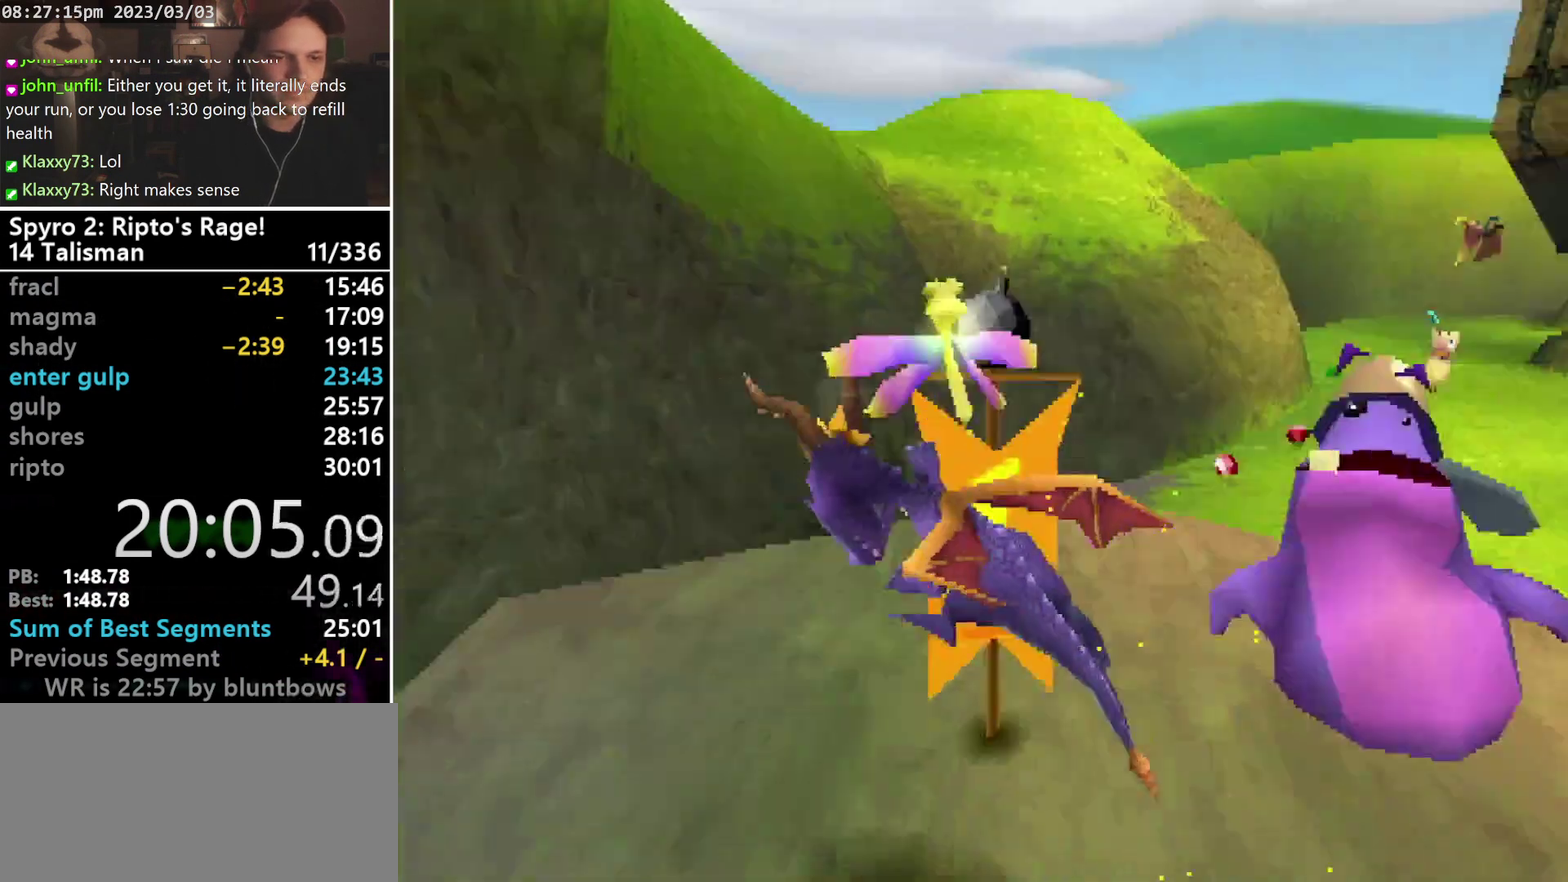
{"buttons": ["L1", "DPAD_UP", "DPAD_RIGHT"], "left_stick": "center", "events": [[133, "CROSS", "up"], [167, "DPAD_LEFT", "up"], [167, "DPAD_UP", "down"], [167, "L1", "down"], [233, "DPAD_RIGHT", "down"]]}
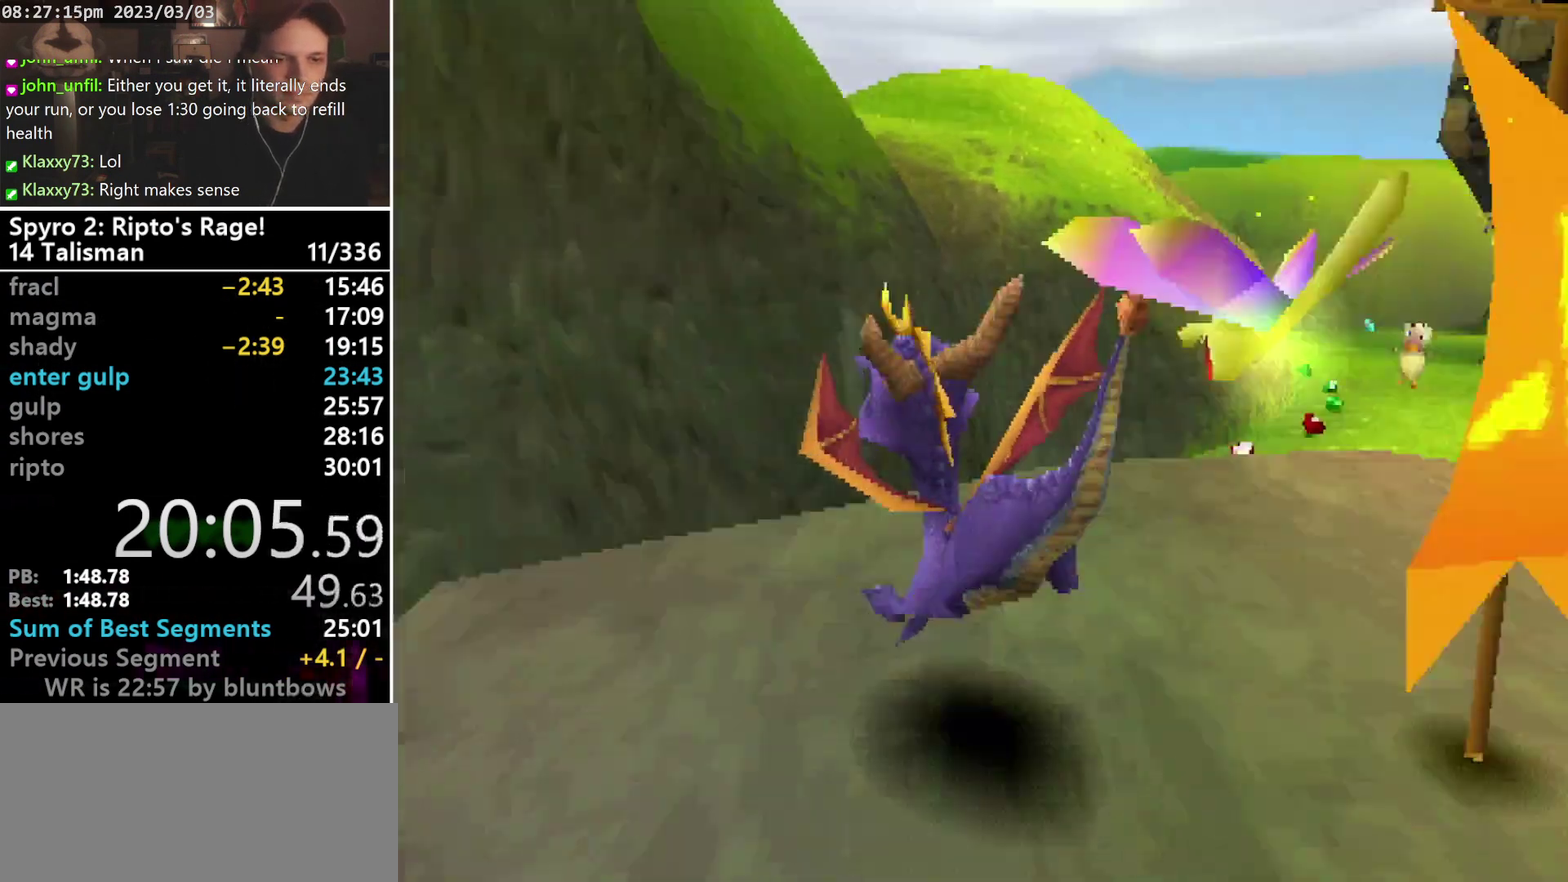
{"buttons": ["CROSS"], "left_stick": "center", "events": [[33, "DPAD_RIGHT", "up"], [100, "L1", "up"], [467, "CROSS", "down"], [500, "DPAD_UP", "up"]]}
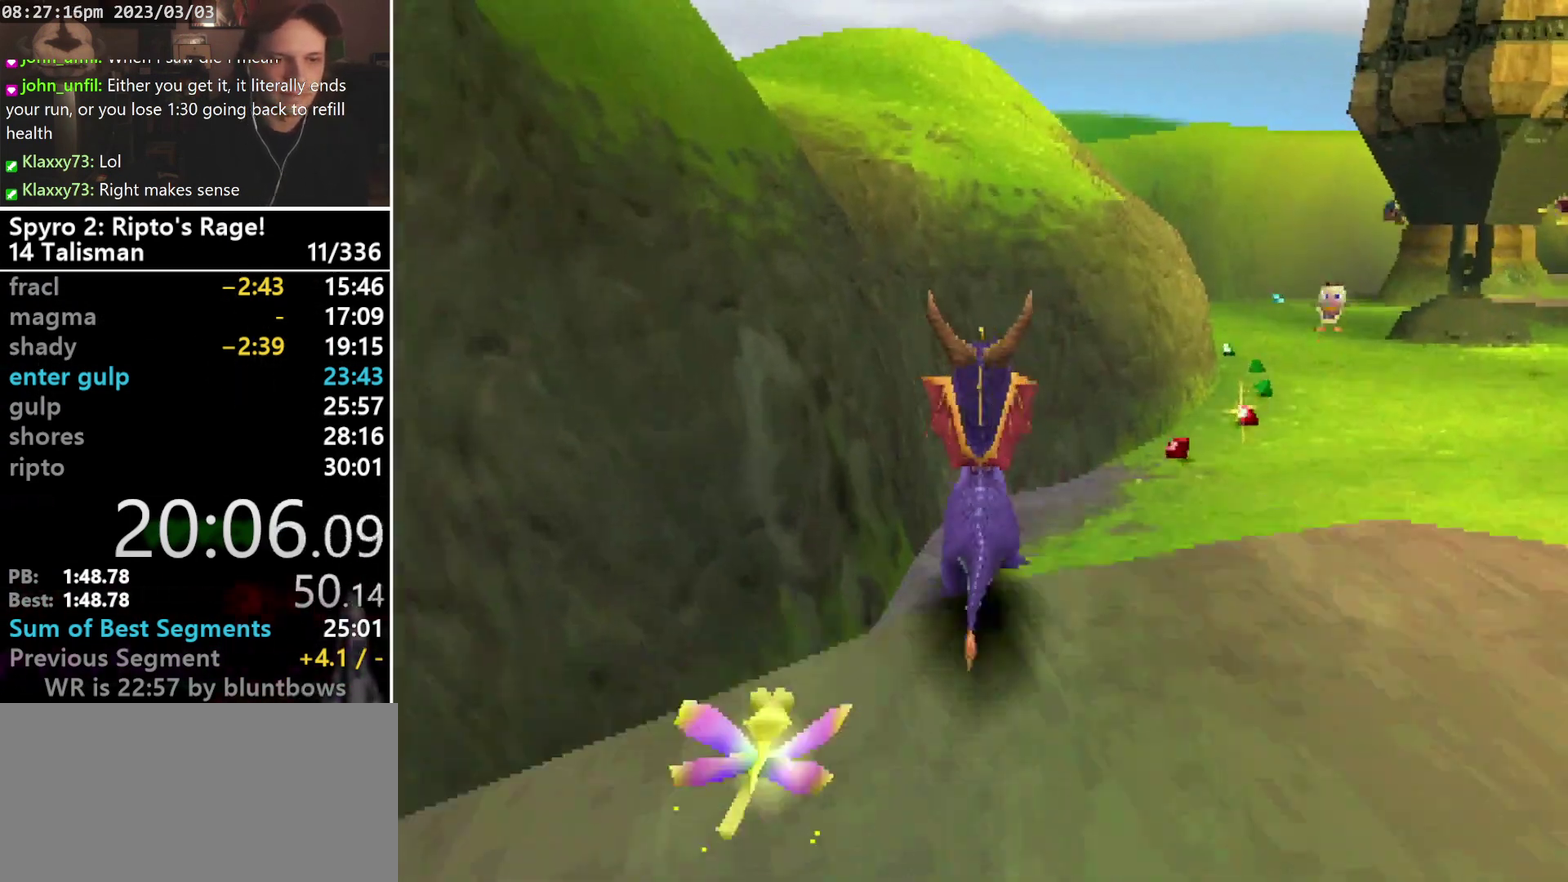
{"buttons": ["CROSS", "SQUARE", "DPAD_LEFT"], "left_stick": "center", "events": [[200, "SQUARE", "down"], [433, "DPAD_LEFT", "down"]]}
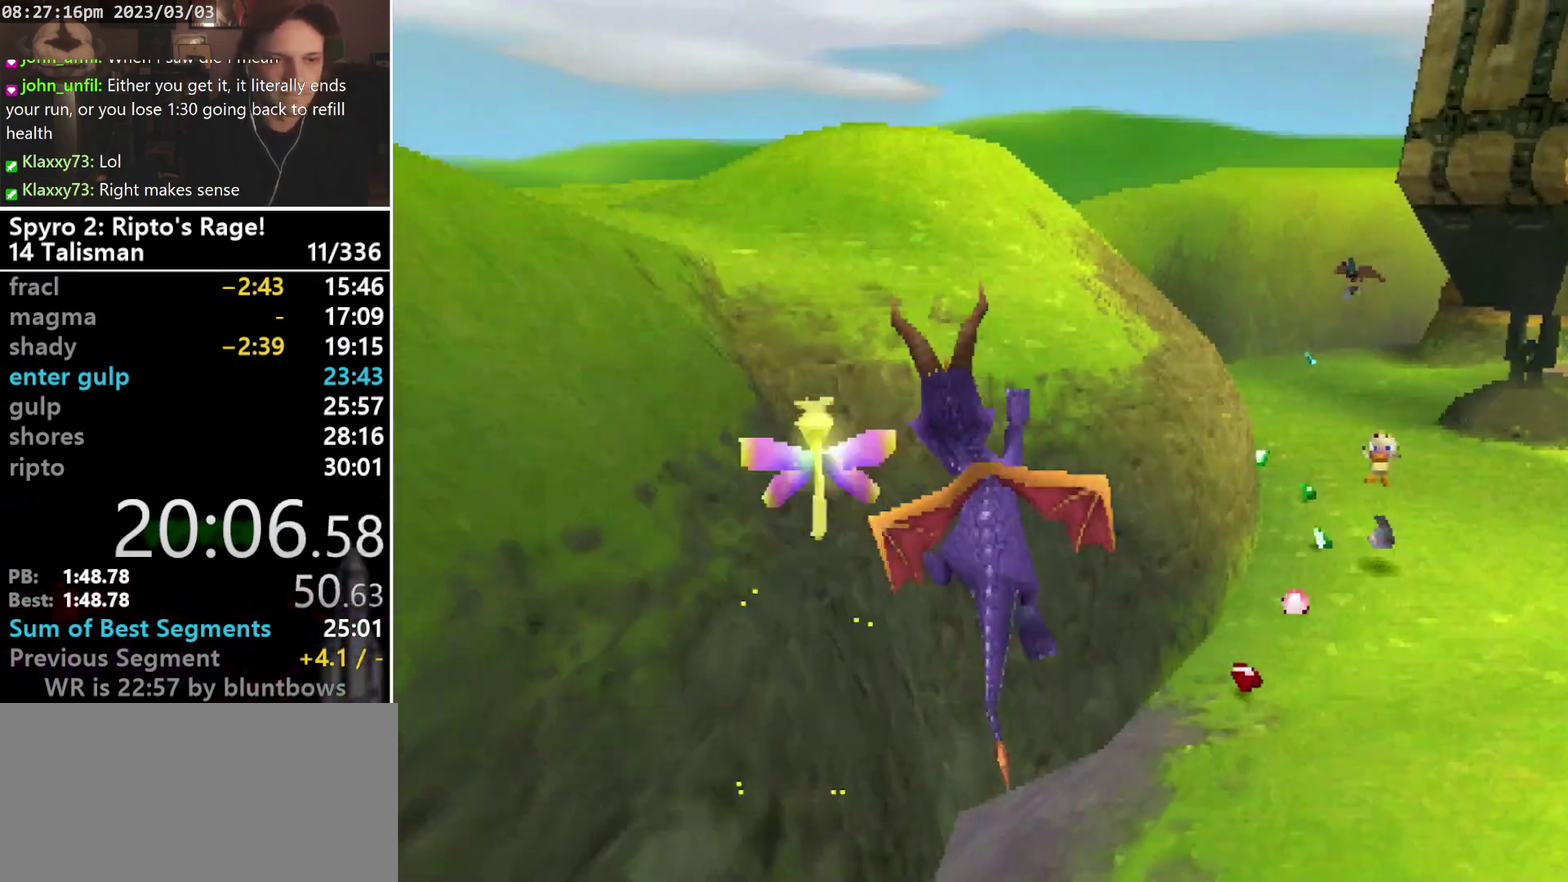
{"buttons": ["DPAD_UP"], "left_stick": "center", "events": [[67, "DPAD_LEFT", "up"], [100, "R1", "down"], [100, "SQUARE", "up"], [300, "CROSS", "up"], [300, "R1", "up"], [400, "DPAD_UP", "down"]]}
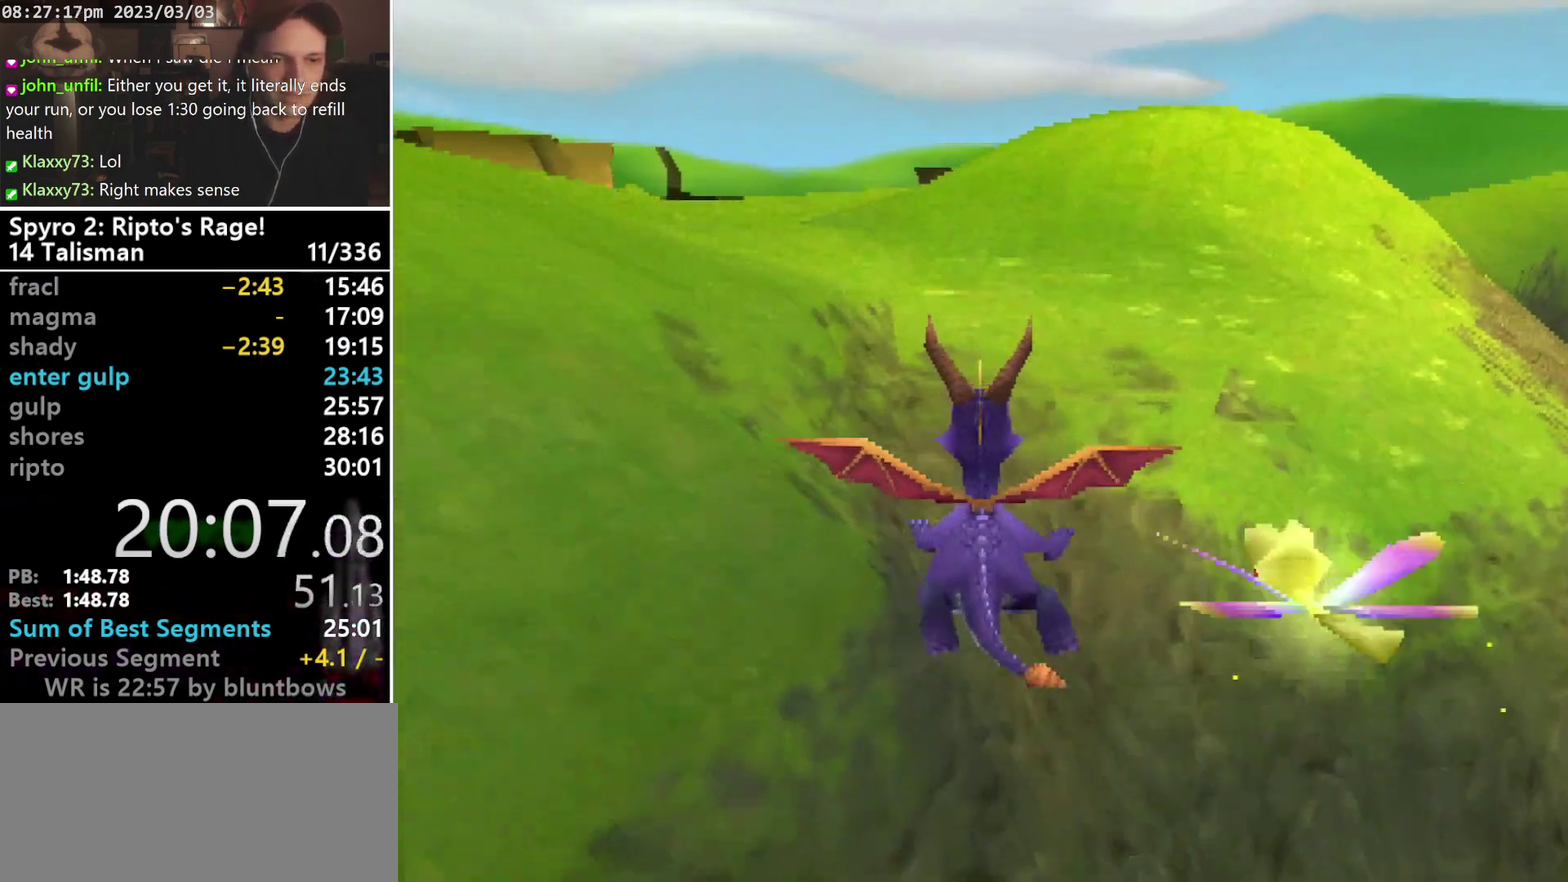
{"buttons": ["DPAD_UP"], "left_stick": "center", "events": [[100, "TRIANGLE", "down"], [433, "TRIANGLE", "up"]]}
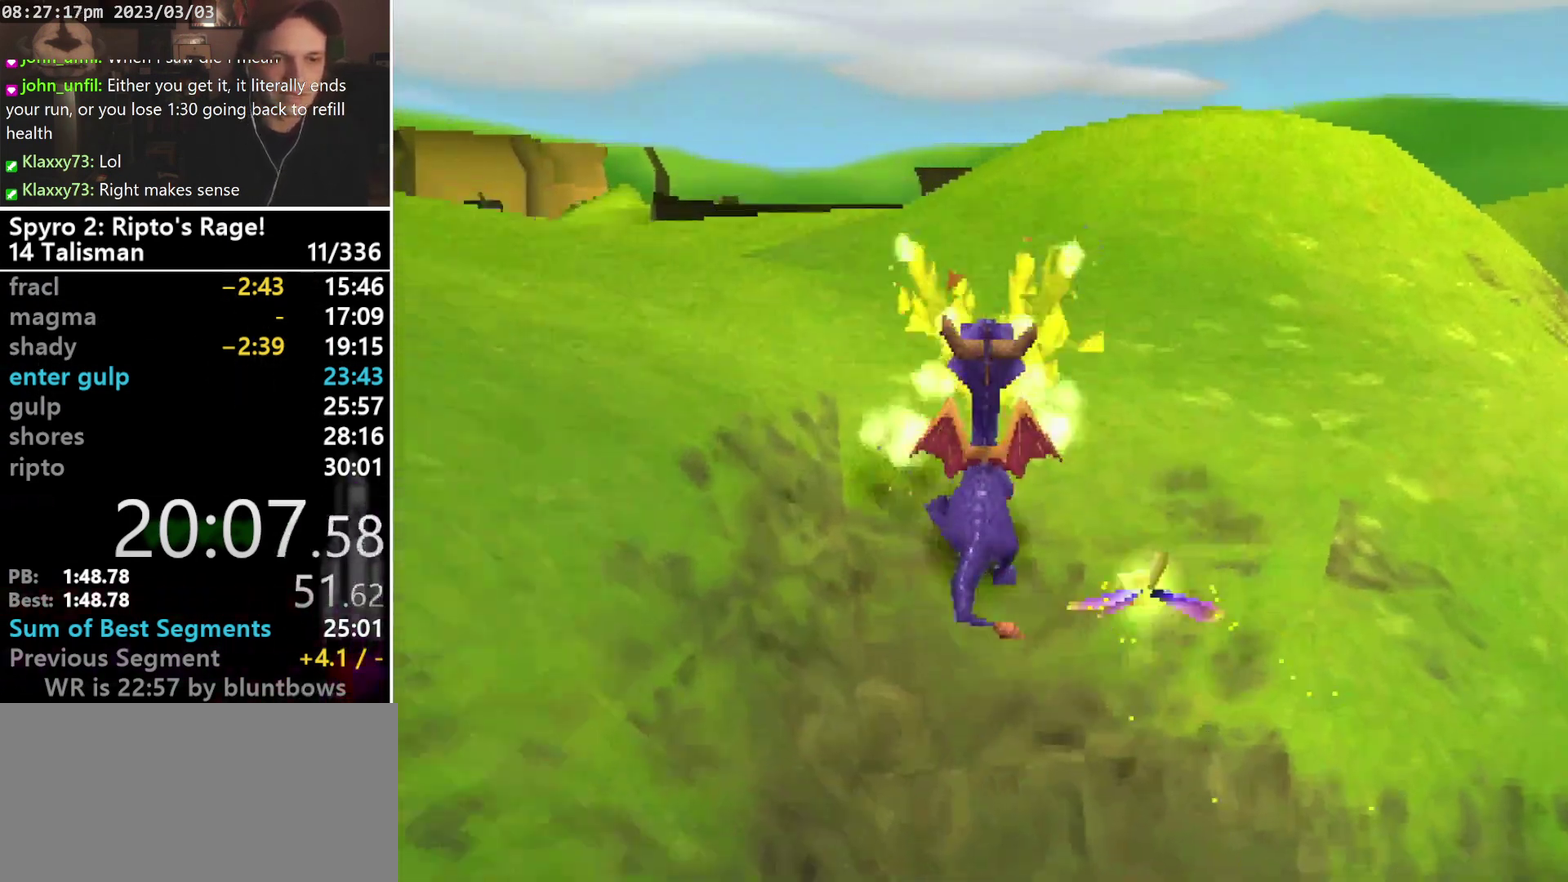
{"buttons": ["CROSS", "SQUARE"], "left_stick": "center", "events": [[67, "DPAD_RIGHT", "down"], [67, "DPAD_UP", "up"], [133, "CROSS", "down"], [200, "DPAD_RIGHT", "up"], [400, "SQUARE", "down"]]}
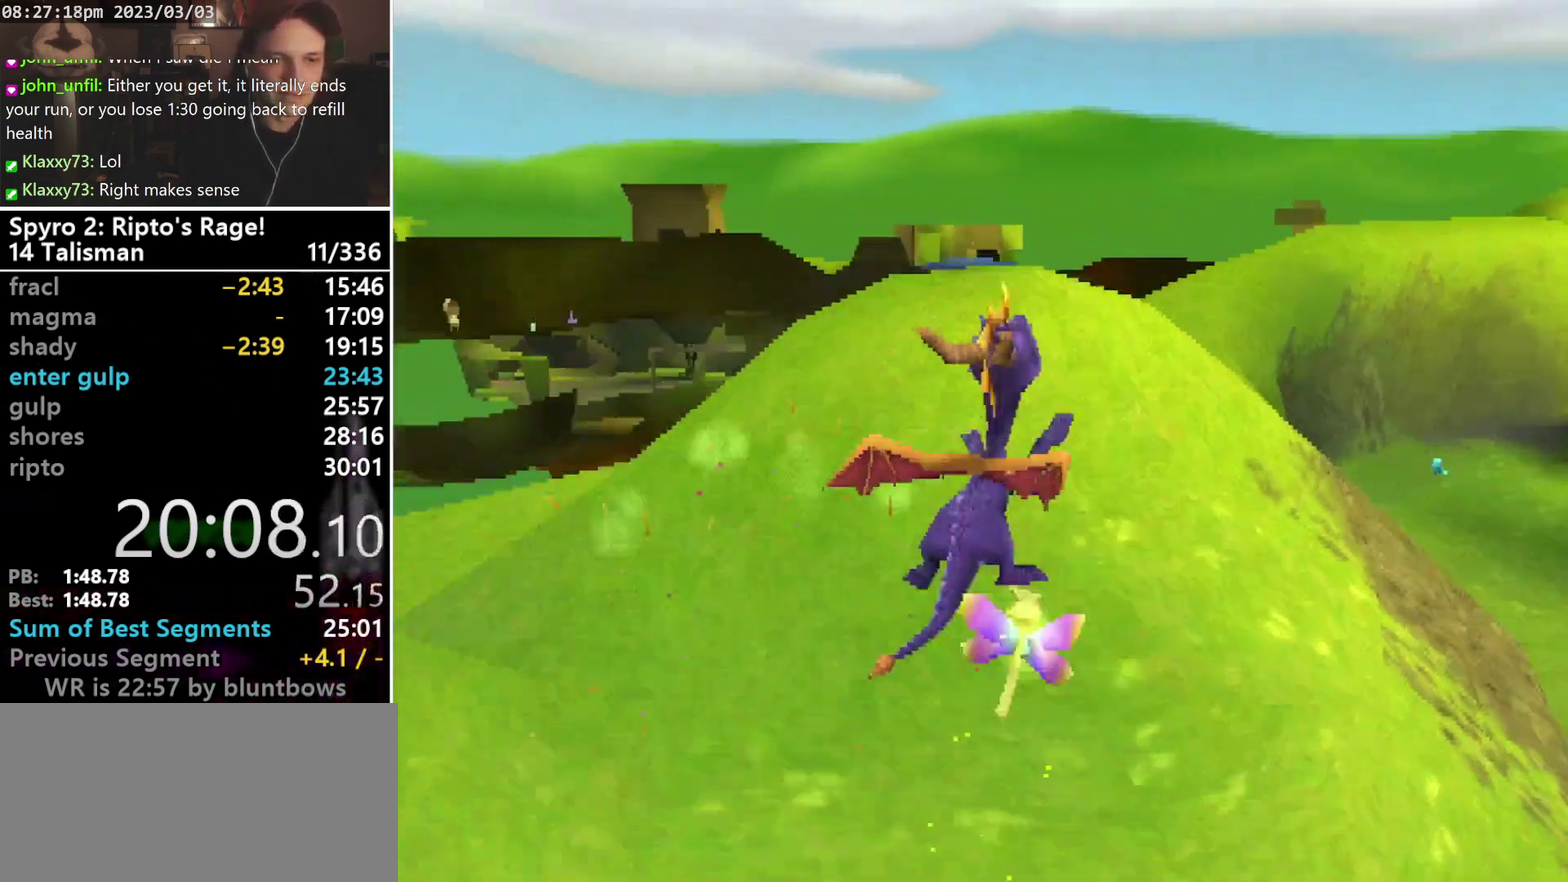
{"buttons": ["R1", "DPAD_LEFT"], "left_stick": "center", "events": [[167, "DPAD_RIGHT", "down"], [233, "DPAD_RIGHT", "up"], [267, "SQUARE", "up"], [433, "CROSS", "up"], [500, "DPAD_LEFT", "down"], [500, "R1", "down"]]}
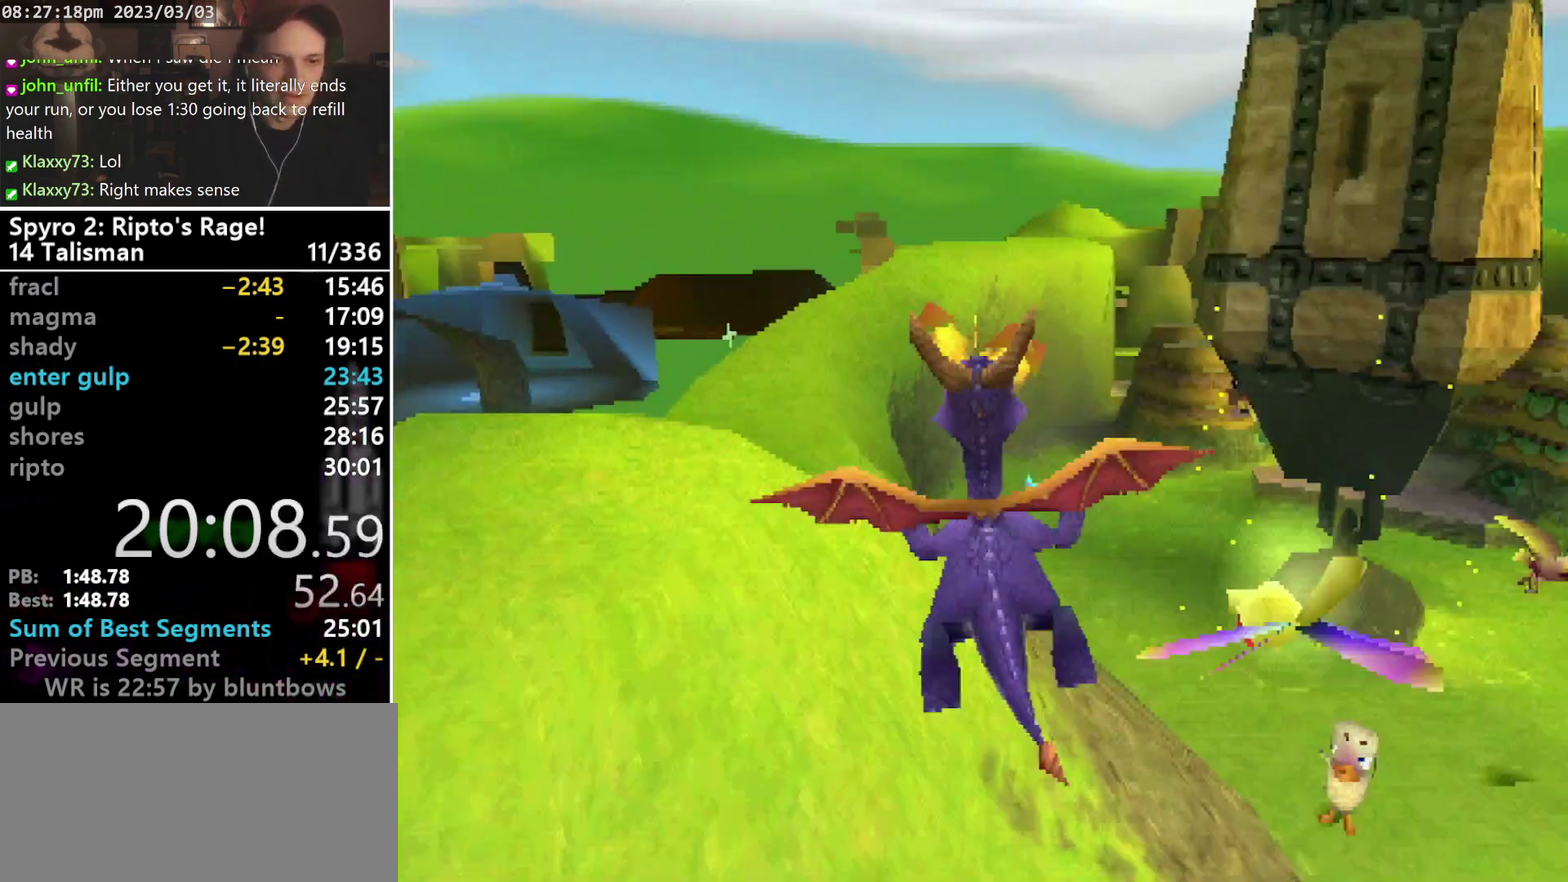
{"buttons": [], "left_stick": "center", "events": [[100, "DPAD_LEFT", "up"], [133, "R1", "up"]]}
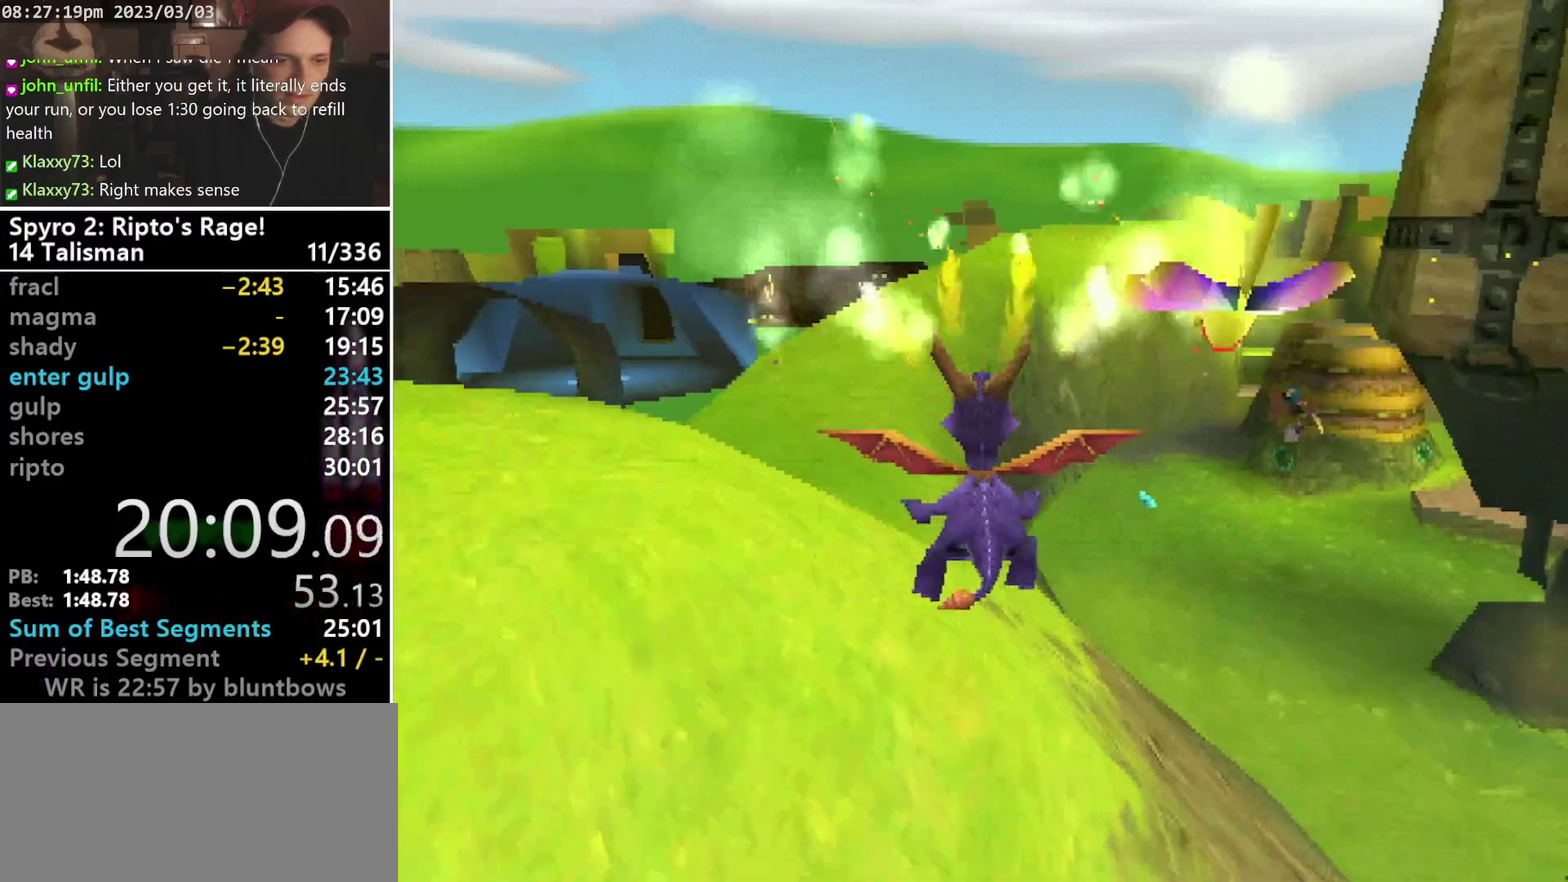
{"buttons": ["SQUARE"], "left_stick": "center", "events": [[233, "DPAD_LEFT", "down"], [233, "SQUARE", "down"], [433, "DPAD_LEFT", "up"]]}
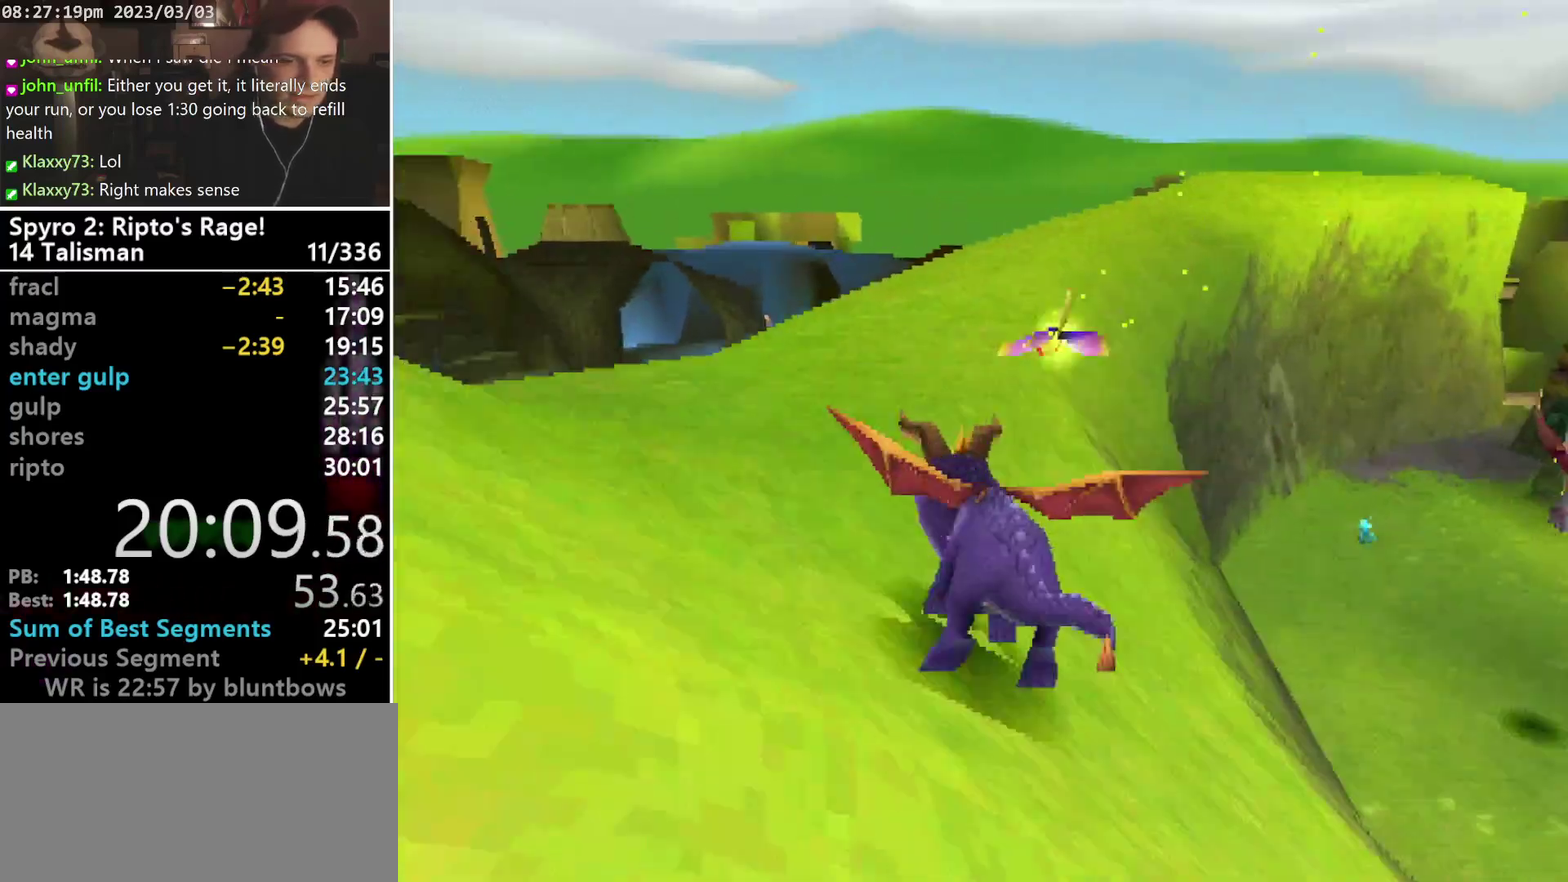
{"buttons": ["DPAD_LEFT"], "left_stick": "center"}
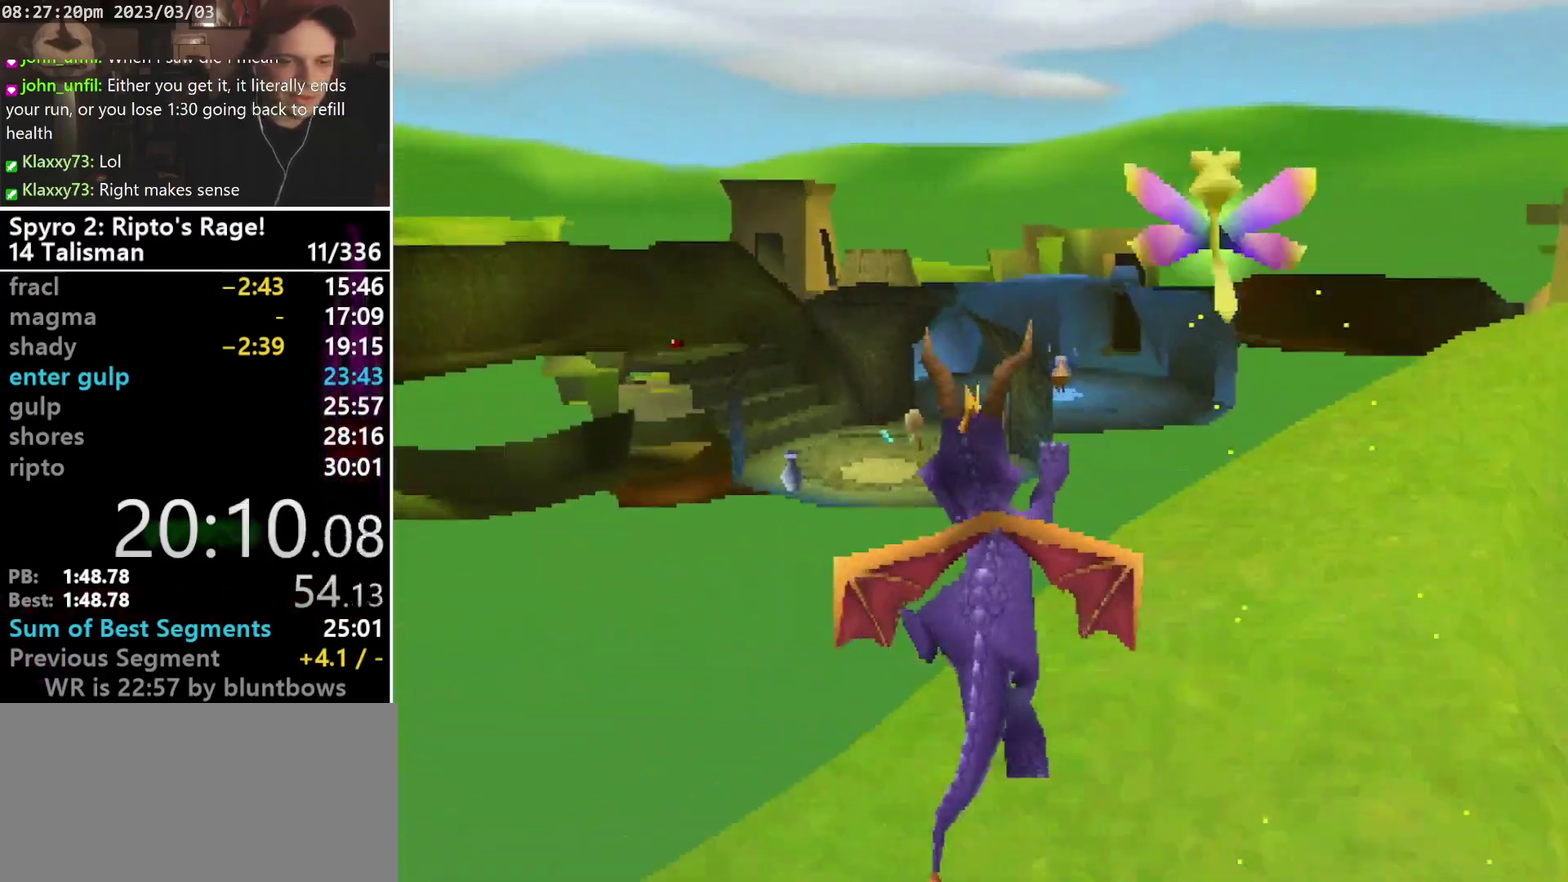
{"buttons": [], "left_stick": "center"}
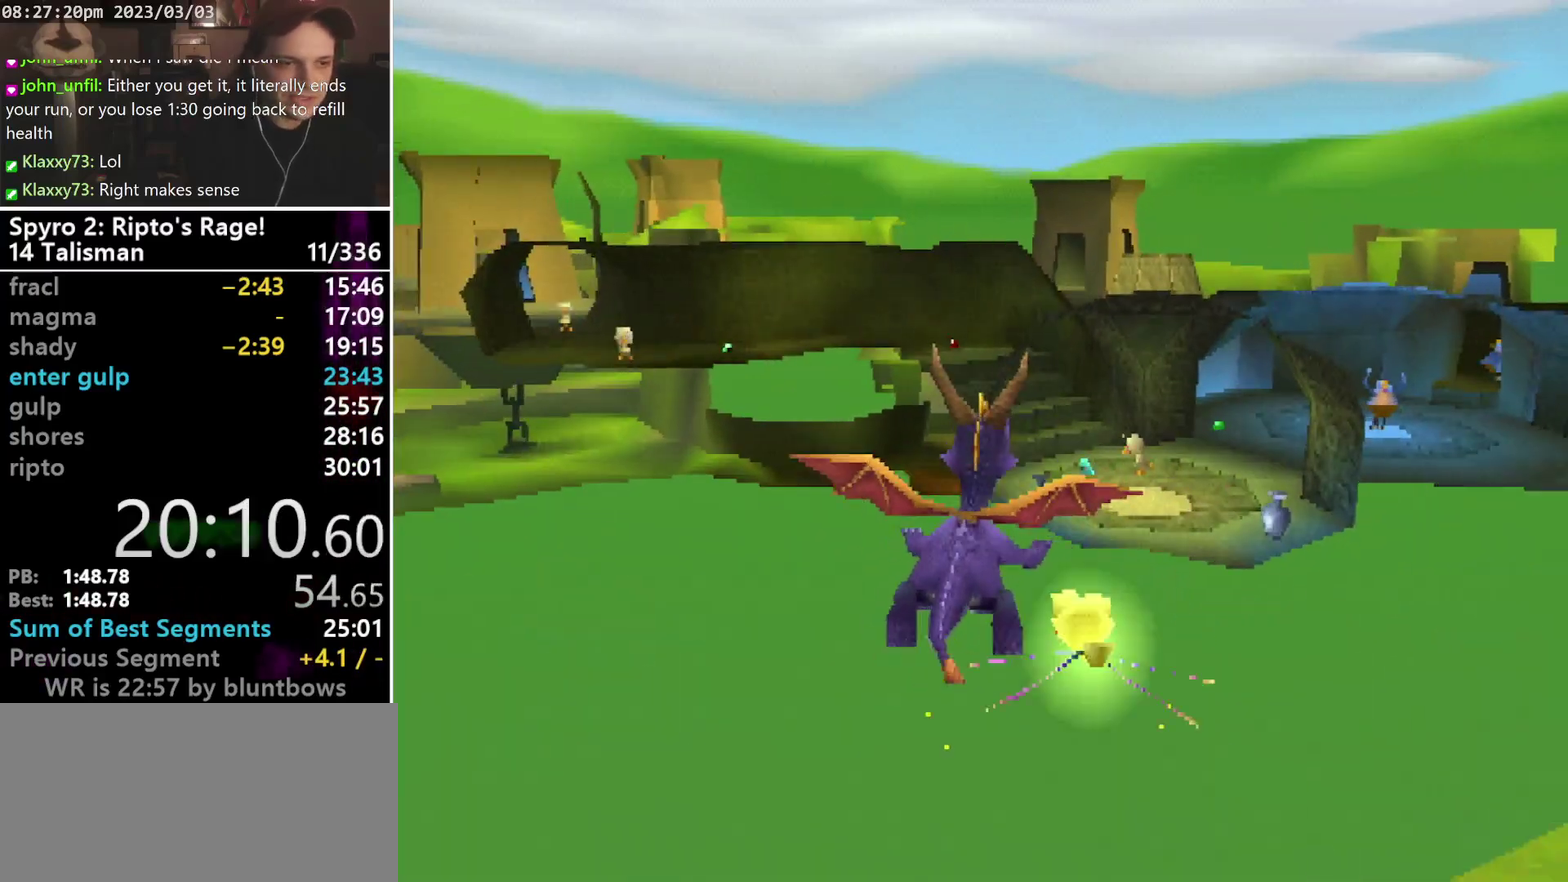
{"buttons": [], "left_stick": "center", "events": []}
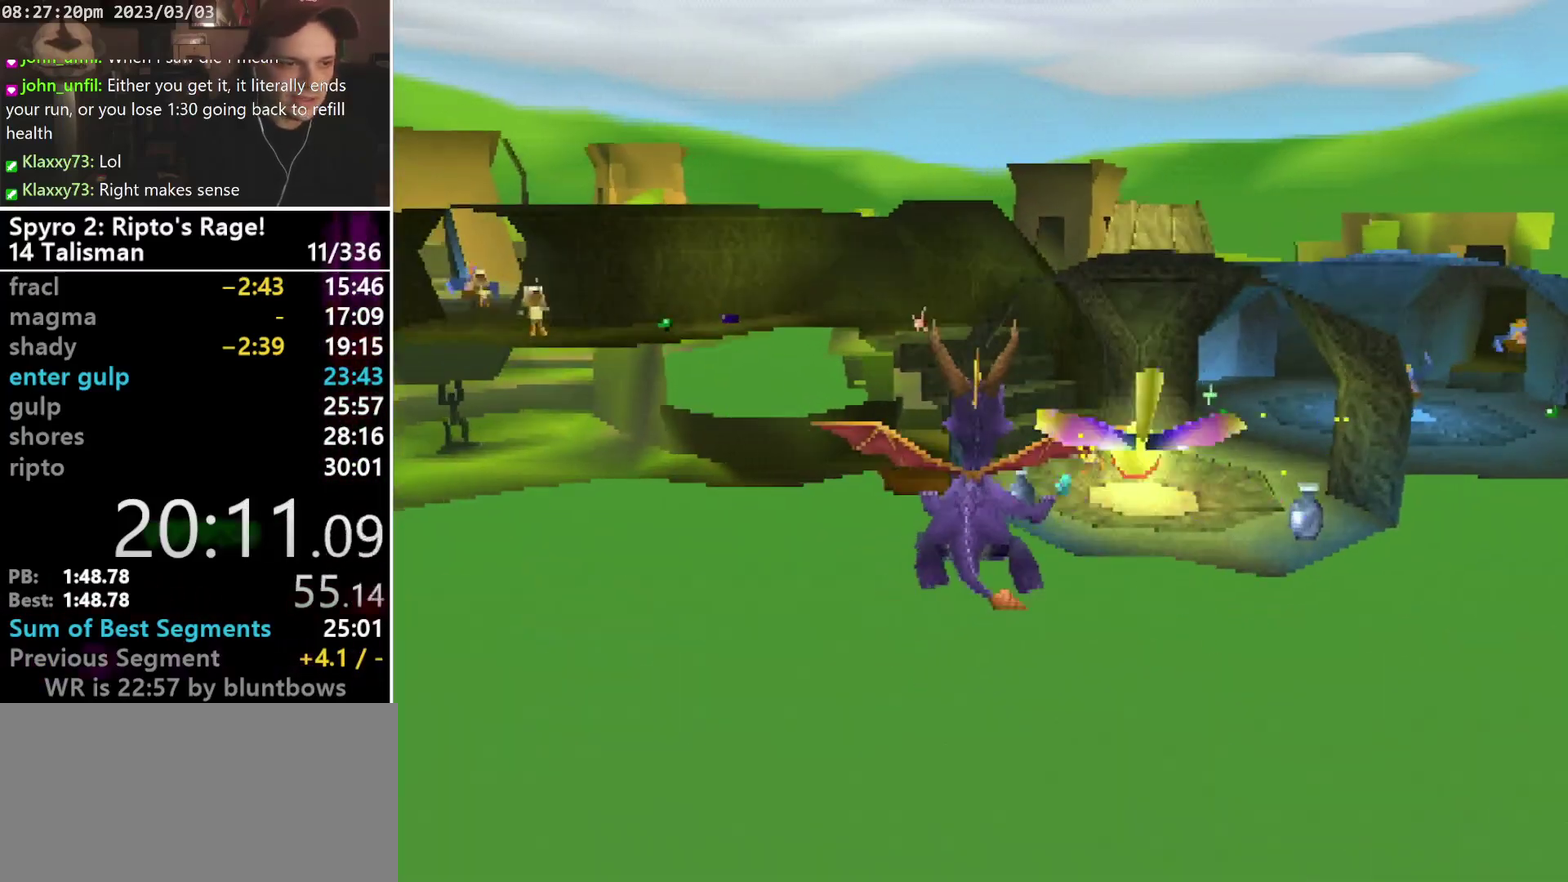
{"buttons": [], "left_stick": "center", "events": [[200, "R1", "down"], [267, "R1", "up"]]}
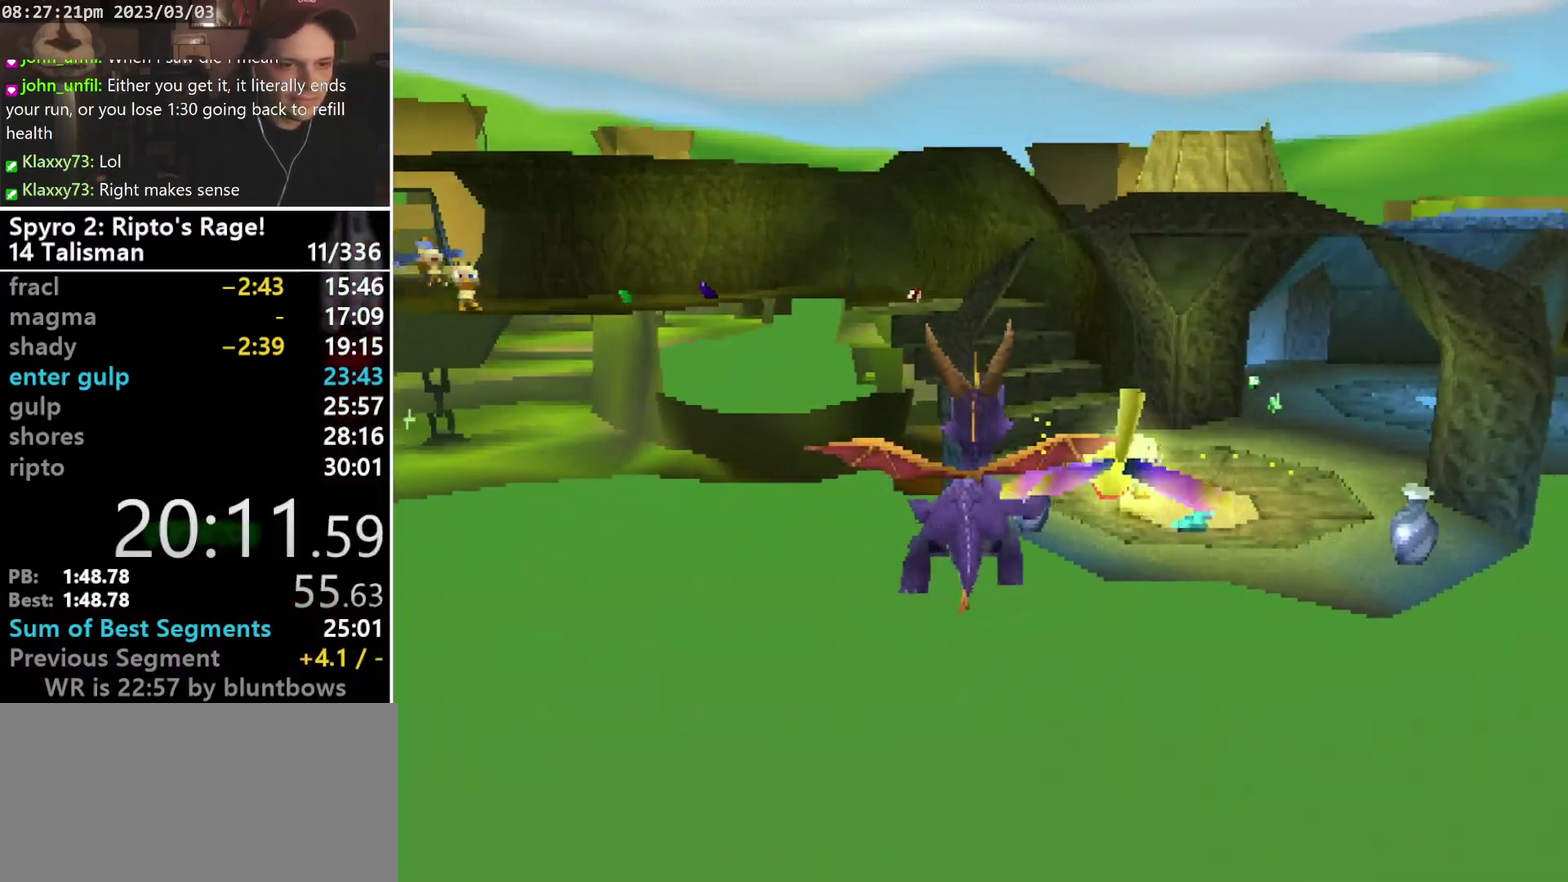
{"buttons": [], "left_stick": "center", "events": []}
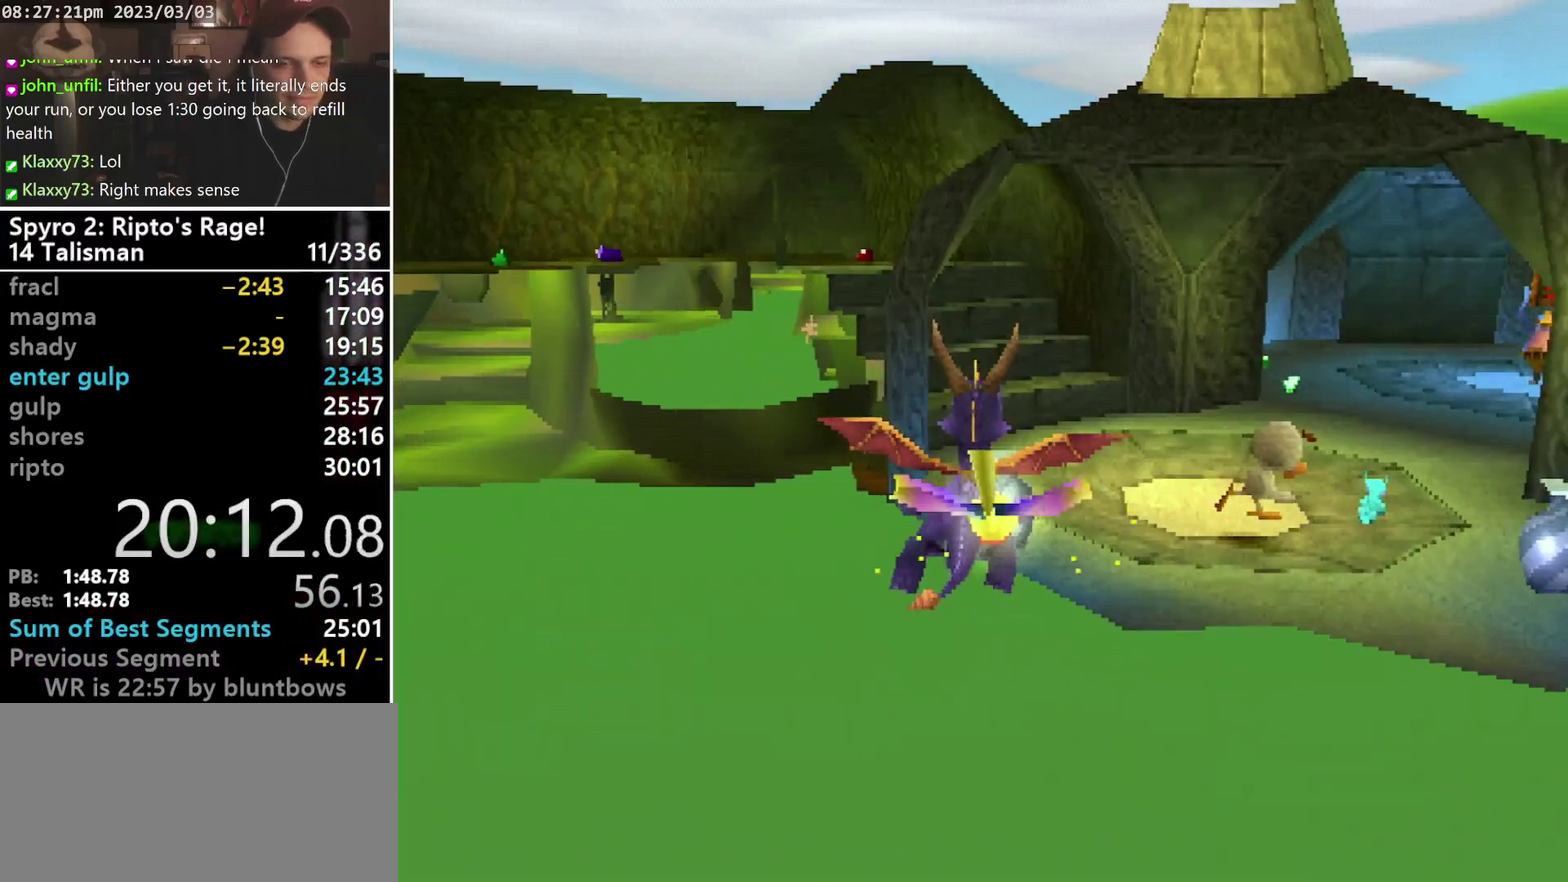
{"buttons": [], "left_stick": "center", "events": []}
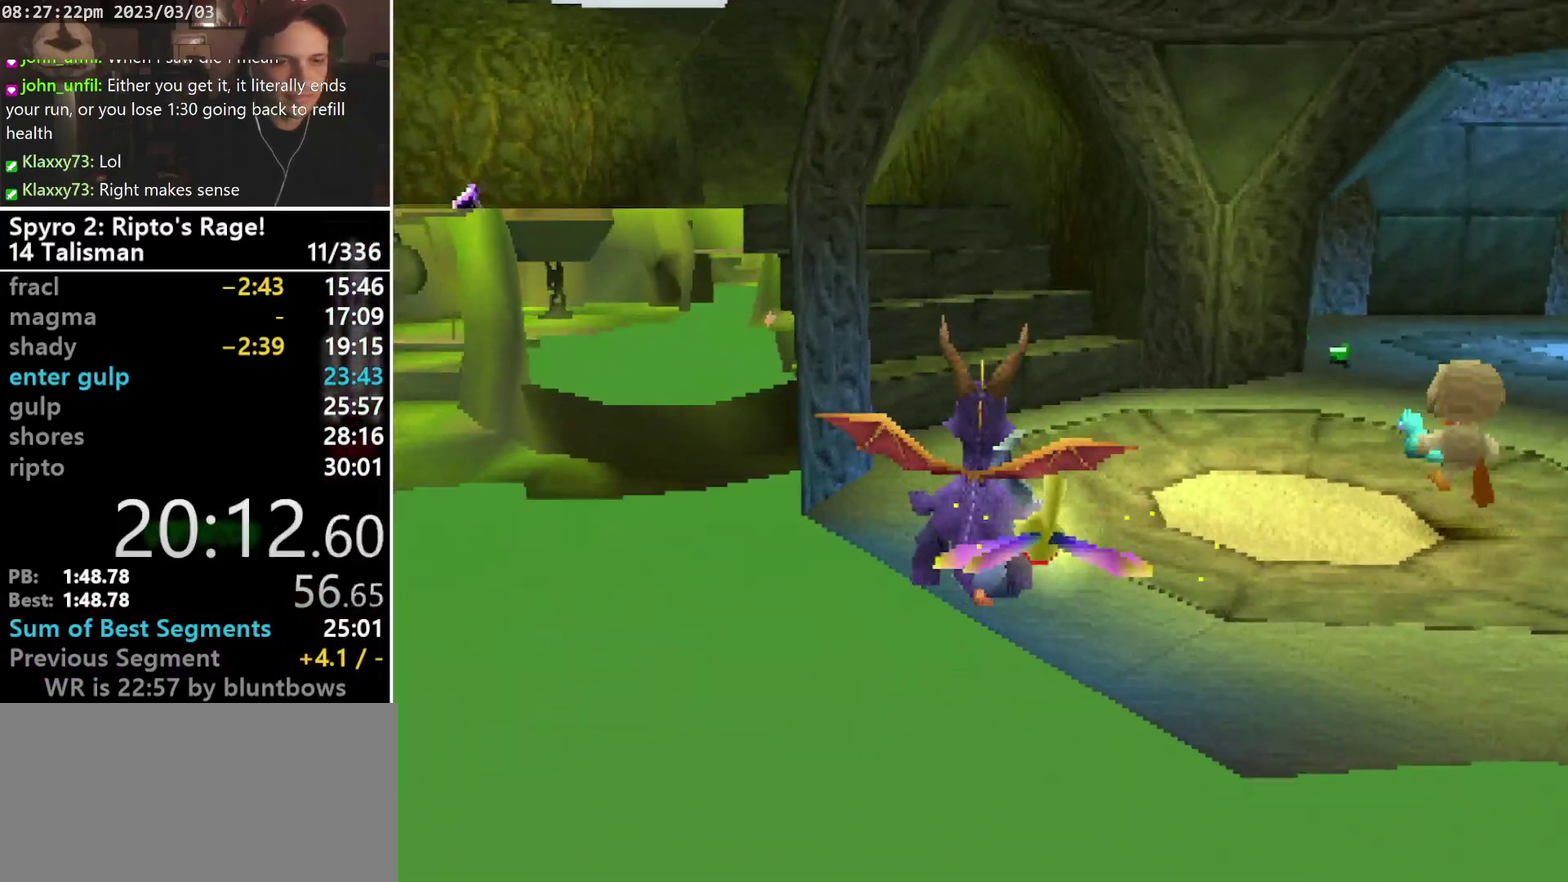
{"buttons": ["CROSS", "SQUARE", "DPAD_LEFT"], "left_stick": "center", "events": [[133, "SQUARE", "down"], [233, "DPAD_LEFT", "down"], [367, "DPAD_LEFT", "up"], [500, "CROSS", "down"], [500, "DPAD_LEFT", "down"]]}
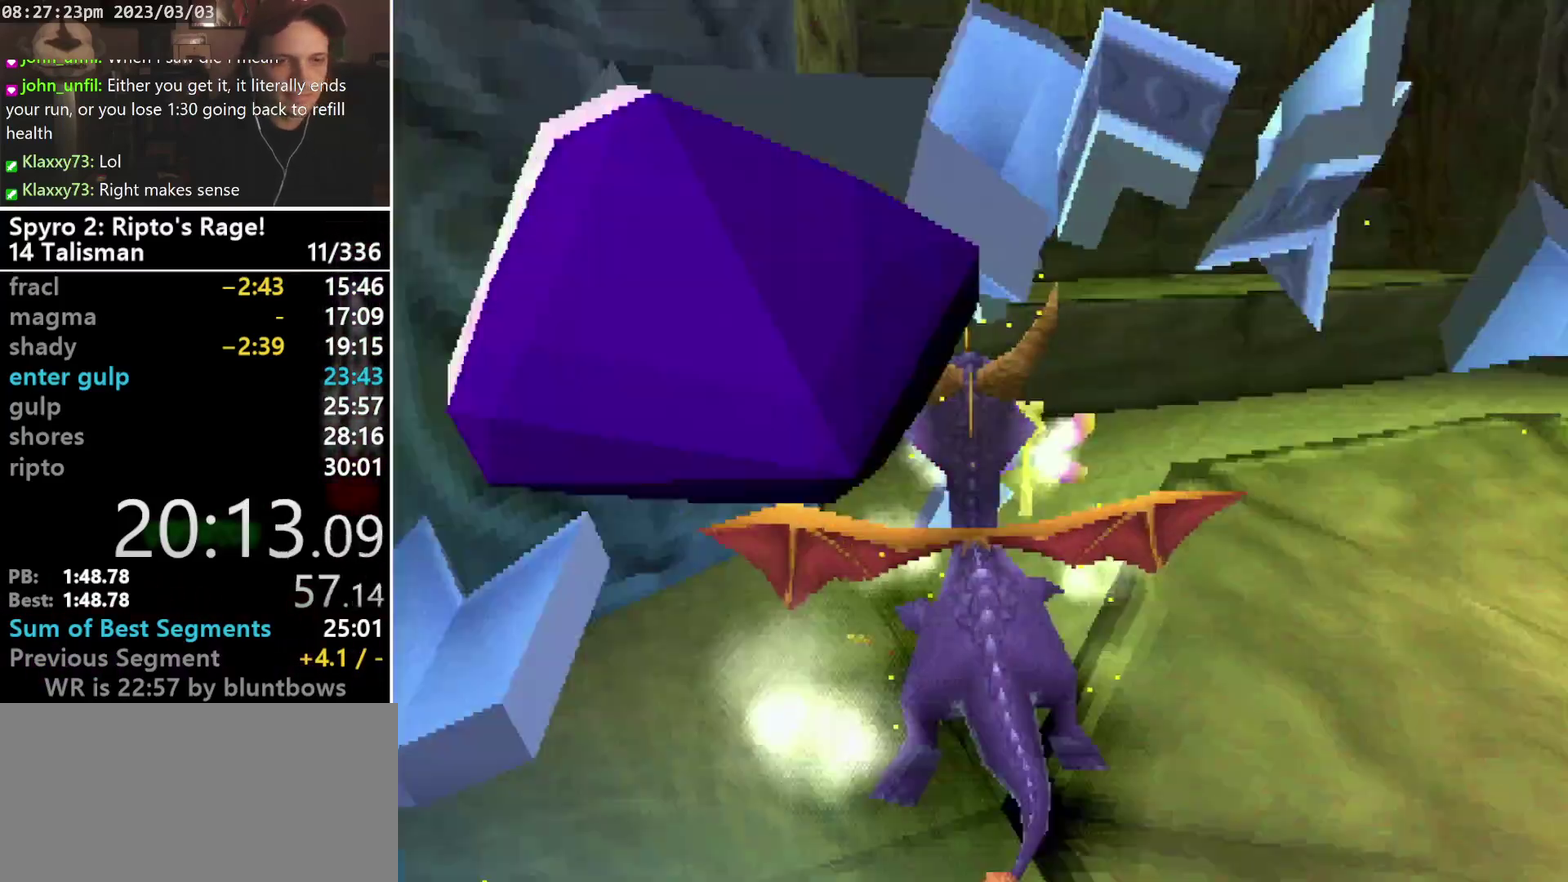
{"buttons": ["CROSS", "SQUARE", "DPAD_DOWN", "DPAD_RIGHT"], "left_stick": "center", "events": [[100, "DPAD_LEFT", "up"], [433, "DPAD_RIGHT", "down"], [467, "DPAD_DOWN", "down"]]}
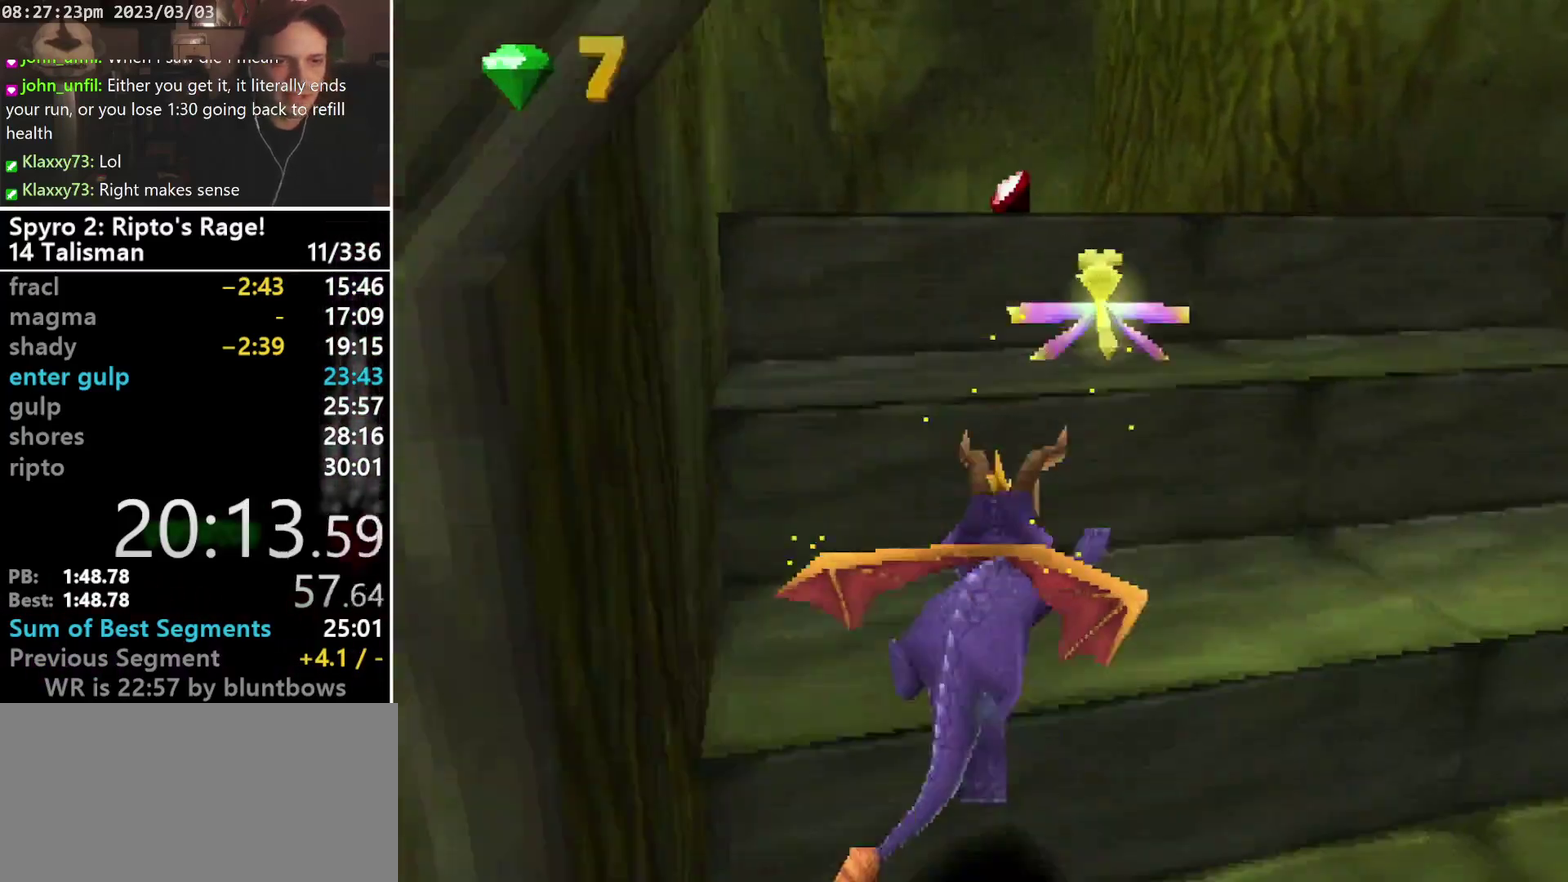
{"buttons": ["CROSS", "SQUARE", "DPAD_LEFT"], "left_stick": "center", "events": [[233, "DPAD_DOWN", "up"], [300, "DPAD_RIGHT", "up"], [333, "DPAD_LEFT", "down"]]}
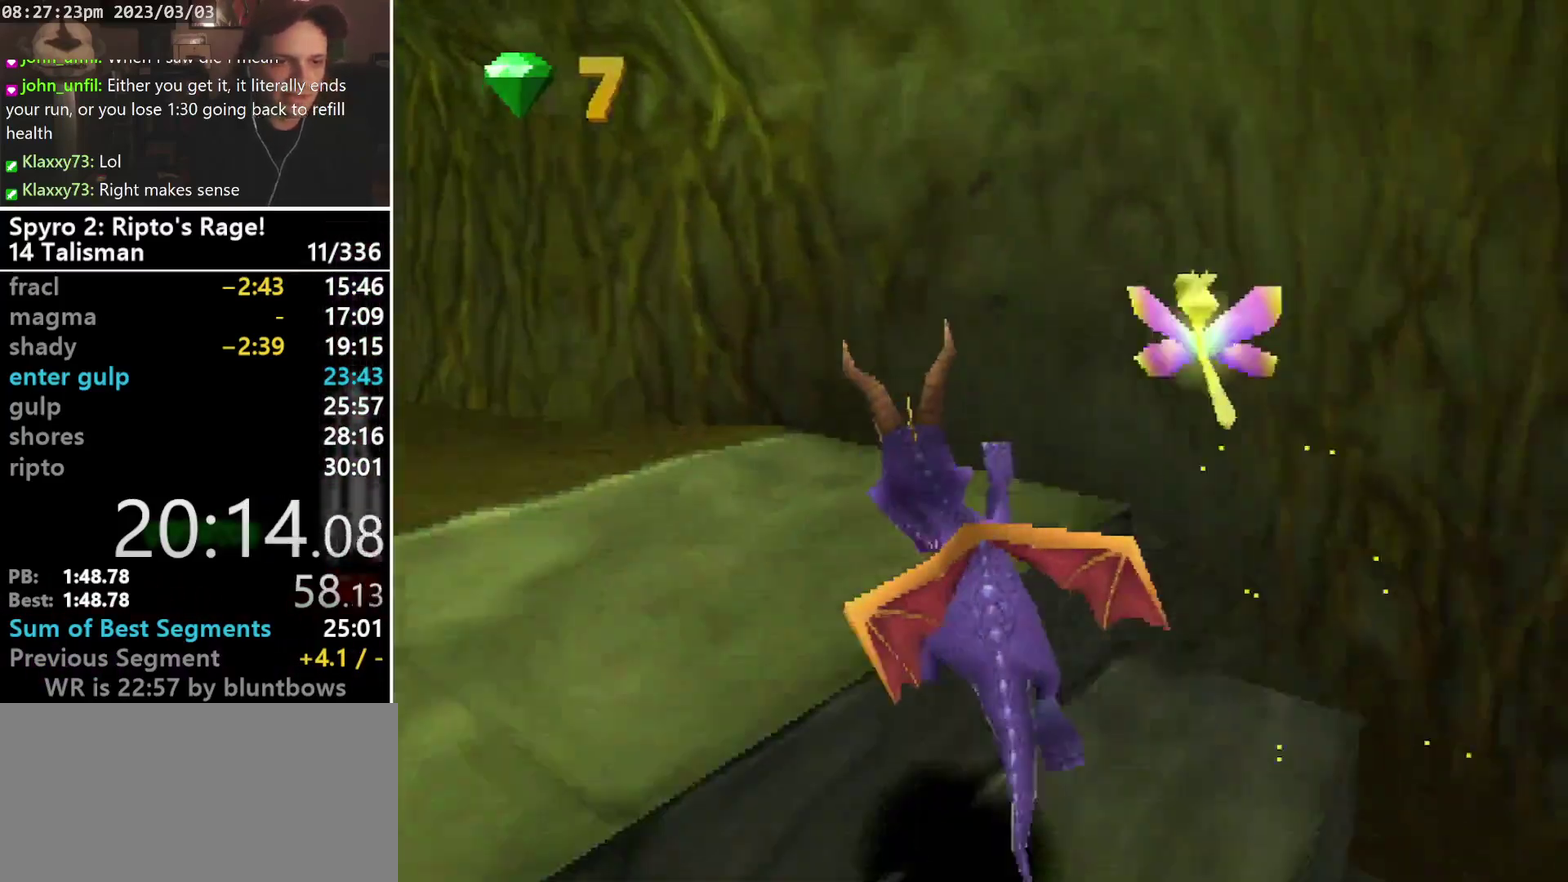
{"buttons": ["SQUARE", "DPAD_DOWN", "DPAD_LEFT"], "left_stick": "center", "events": [[33, "CROSS", "up"], [367, "DPAD_DOWN", "down"]]}
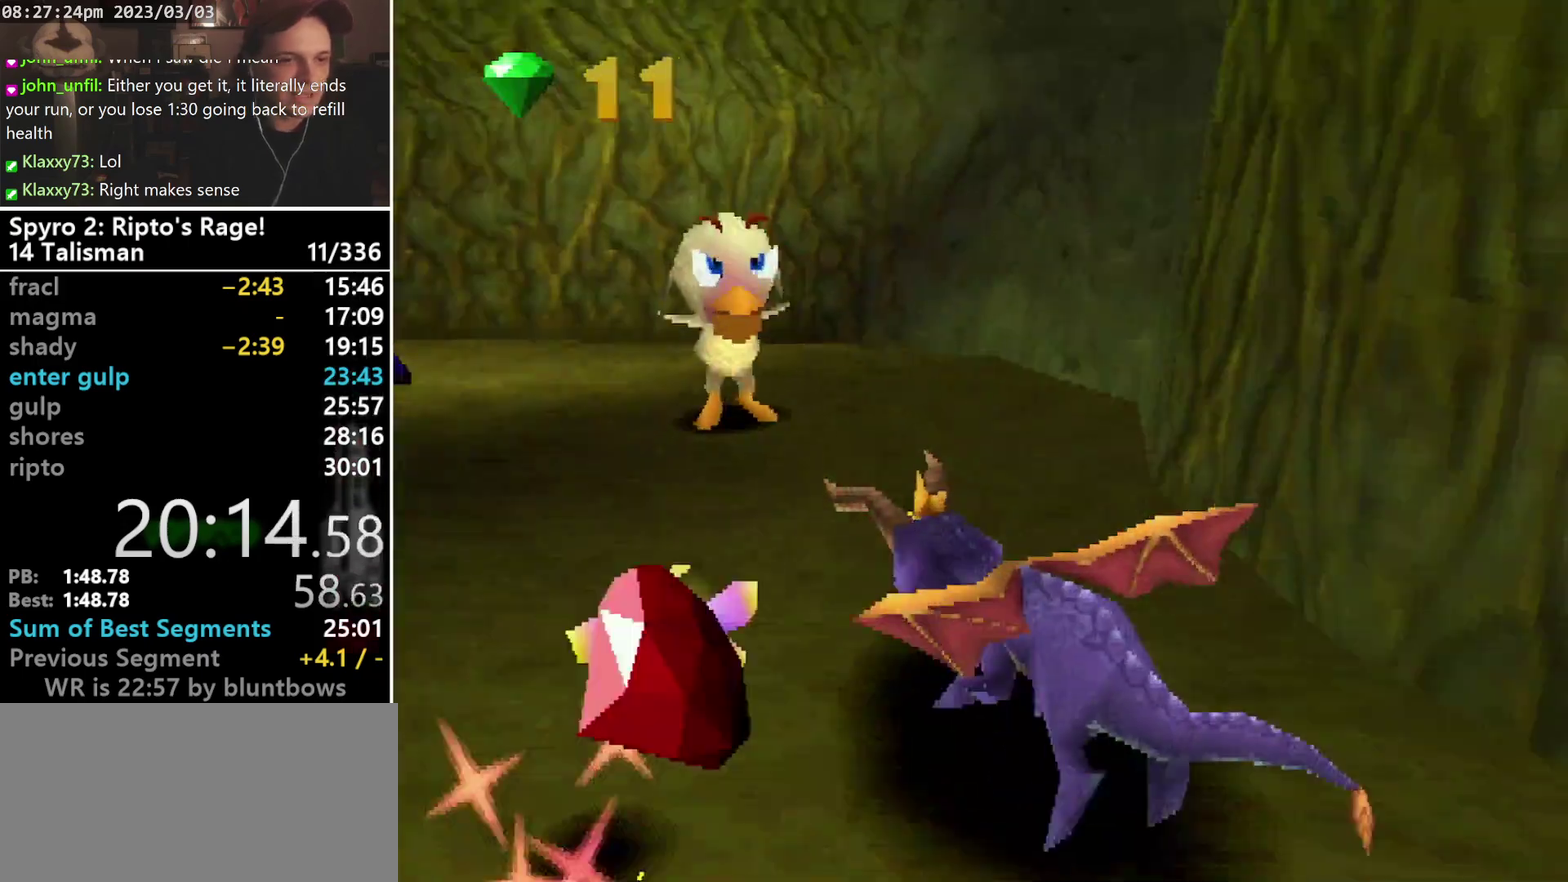
{"buttons": ["SQUARE"], "left_stick": "center", "events": [[167, "DPAD_DOWN", "up"], [167, "DPAD_LEFT", "up"]]}
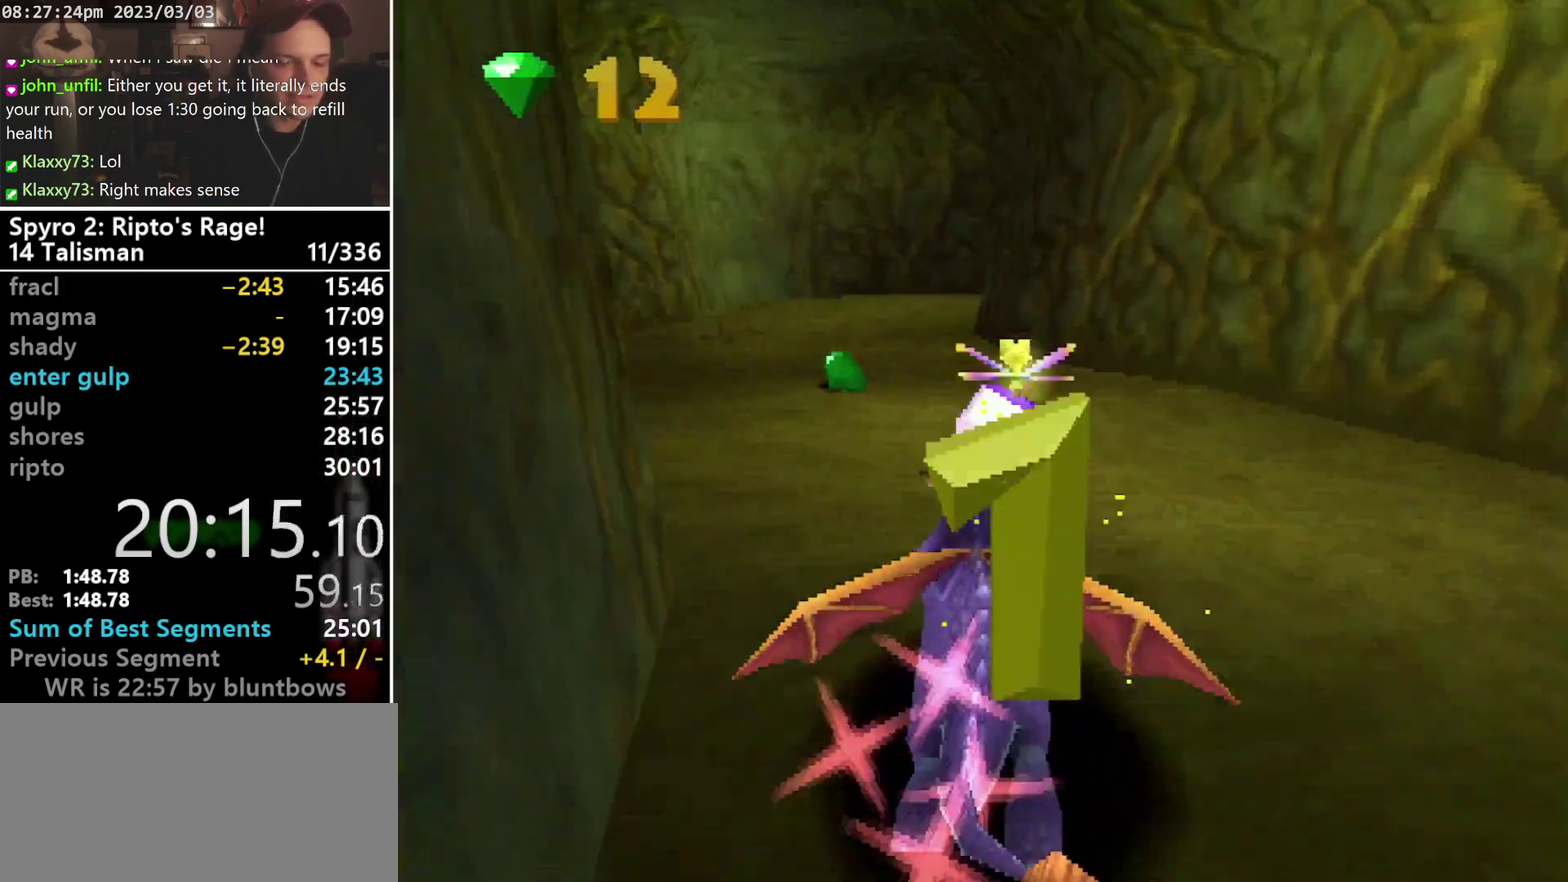
{"buttons": ["SQUARE"], "left_stick": "center", "events": []}
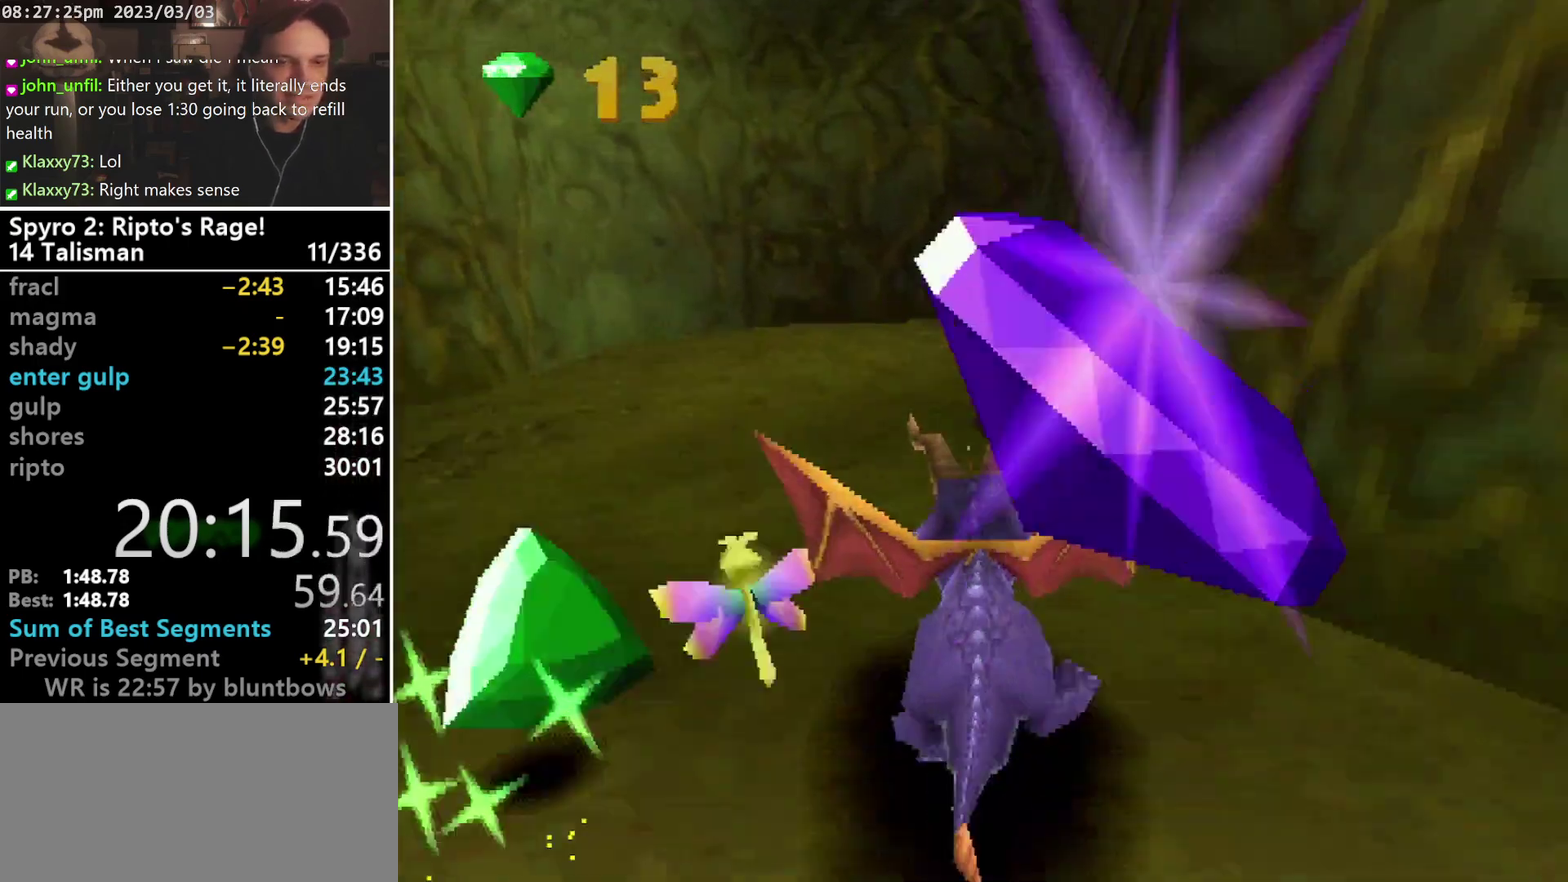
{"buttons": ["SQUARE", "DPAD_RIGHT"], "left_stick": "center", "events": [[167, "DPAD_RIGHT", "down"]]}
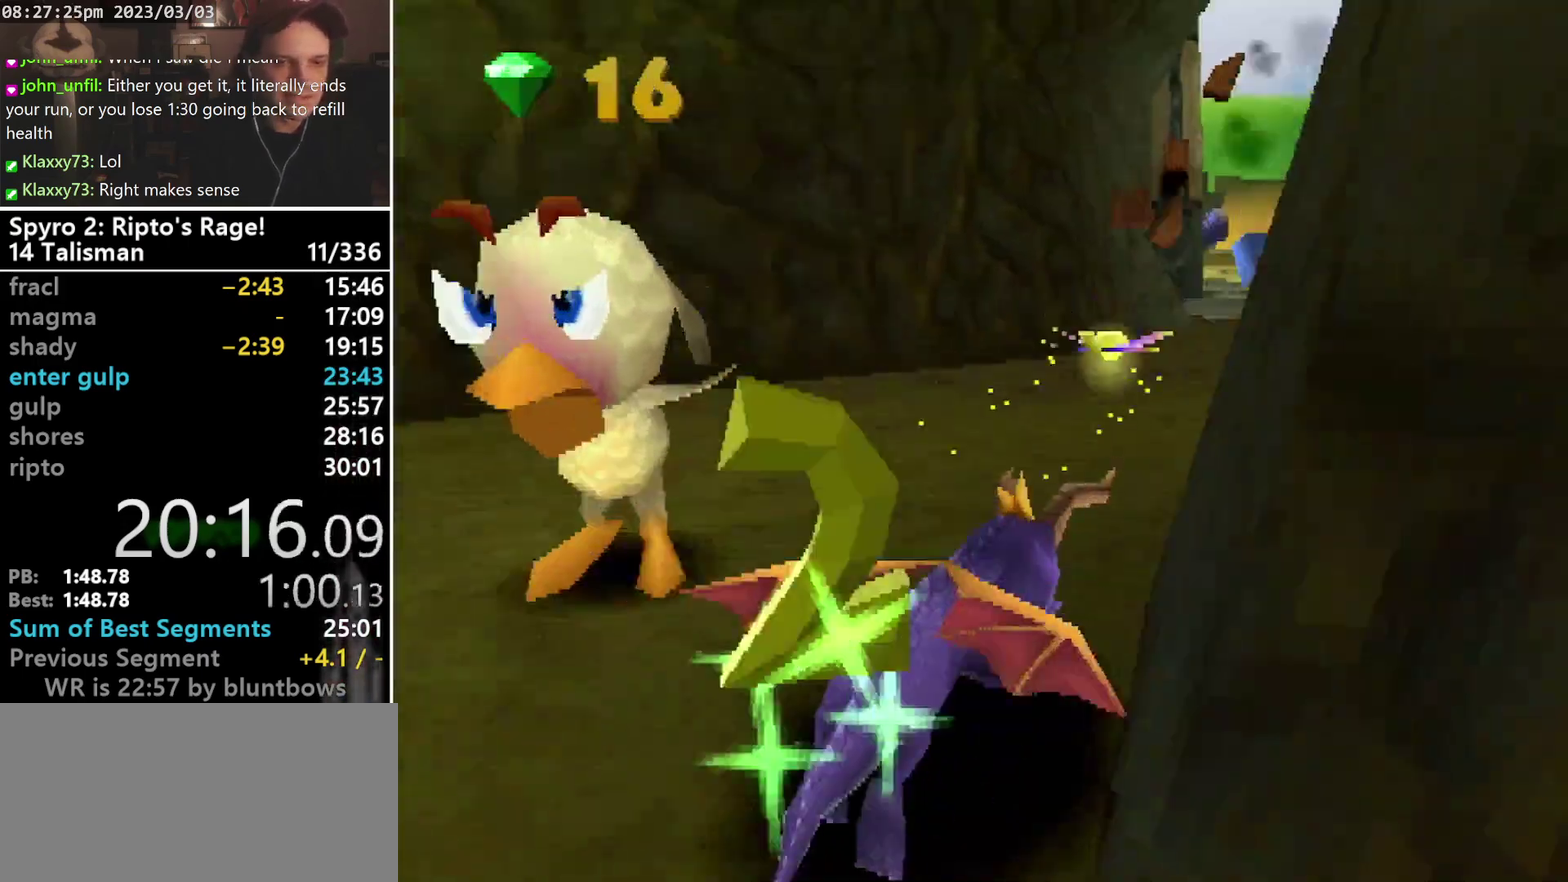
{"buttons": ["SQUARE"], "left_stick": "center", "events": [[100, "DPAD_RIGHT", "up"], [333, "DPAD_RIGHT", "down"], [333, "SQUARE", "up"], [400, "DPAD_RIGHT", "up"], [400, "SQUARE", "down"]]}